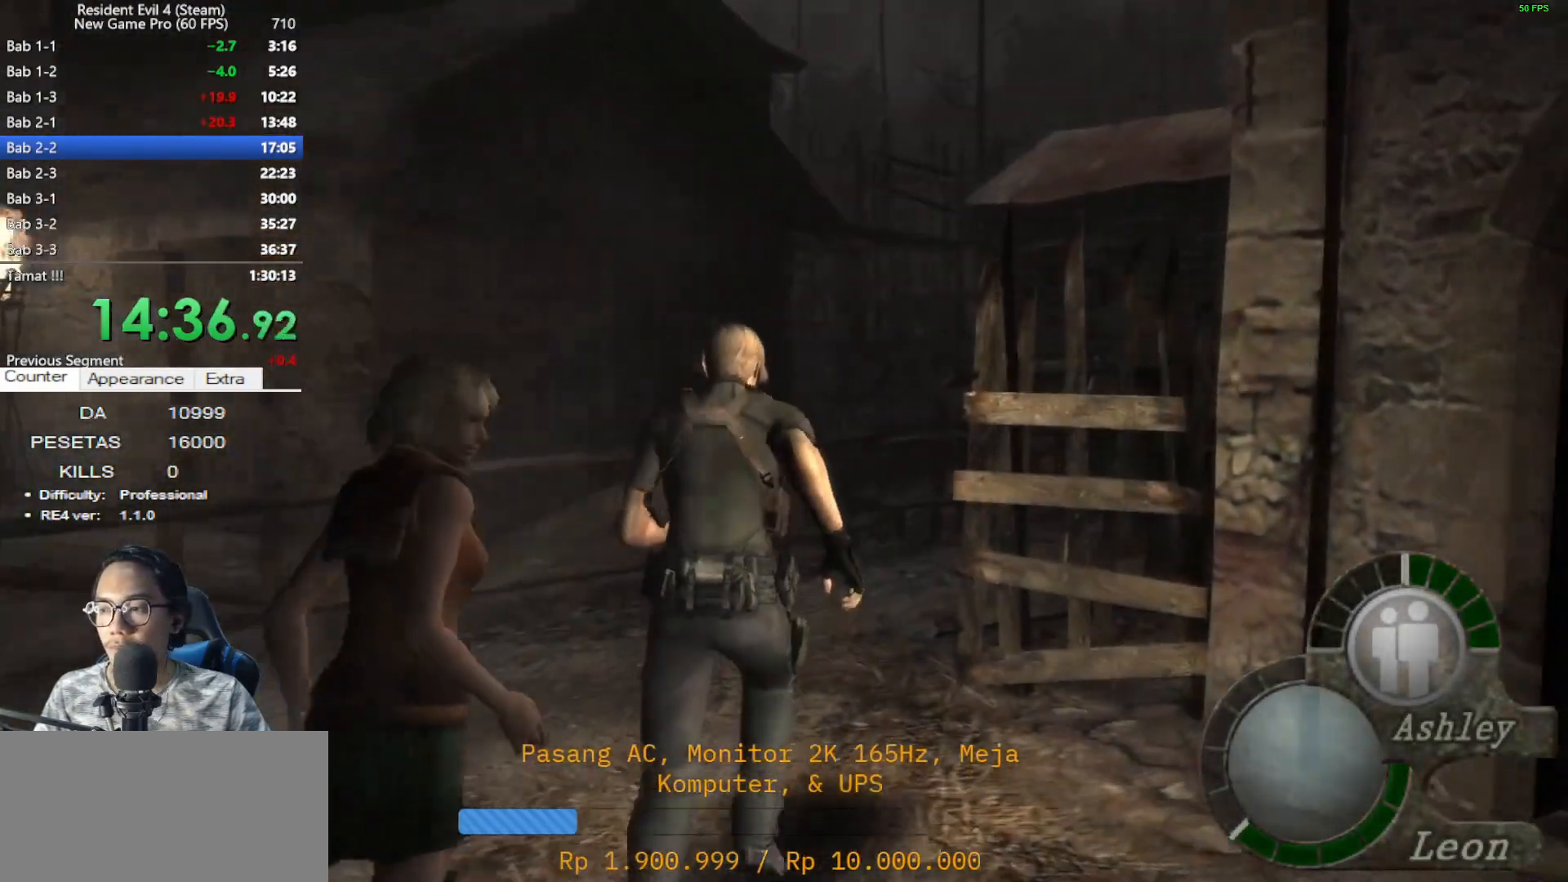
Gameplay with keyboard and mouse; each line is a JSON object with the keys and mouse buttons held at the frame after it. "events" lists presses ("down") and releases ("up") of "1", "2", "3", "4", "5", "a", "alt", "c", "caps_lock", "ctrl", "d", "e", "f", "g", "q", "r", "s", "shift", "space", "t", "tab", "v", "w", "x", "z", "mouse_left", "mouse_wheel" and "mouse_right" between this image and that frame as [ms after this image, input, new state], when the widget could be followed in between. "mouse_left", "mouse_wheel", "mouse_right" = the "left", "wheel", "right" buttons of the "mouse" list. No other keys are recorded. "wheel" means that the mouse wheel is clicked or scrolled. Not read: mouse_move.
{"keys": ["d", "shift", "w"], "mouse": [], "events": [[117, "d", "down"], [250, "d", "up"], [350, "d", "down"]]}
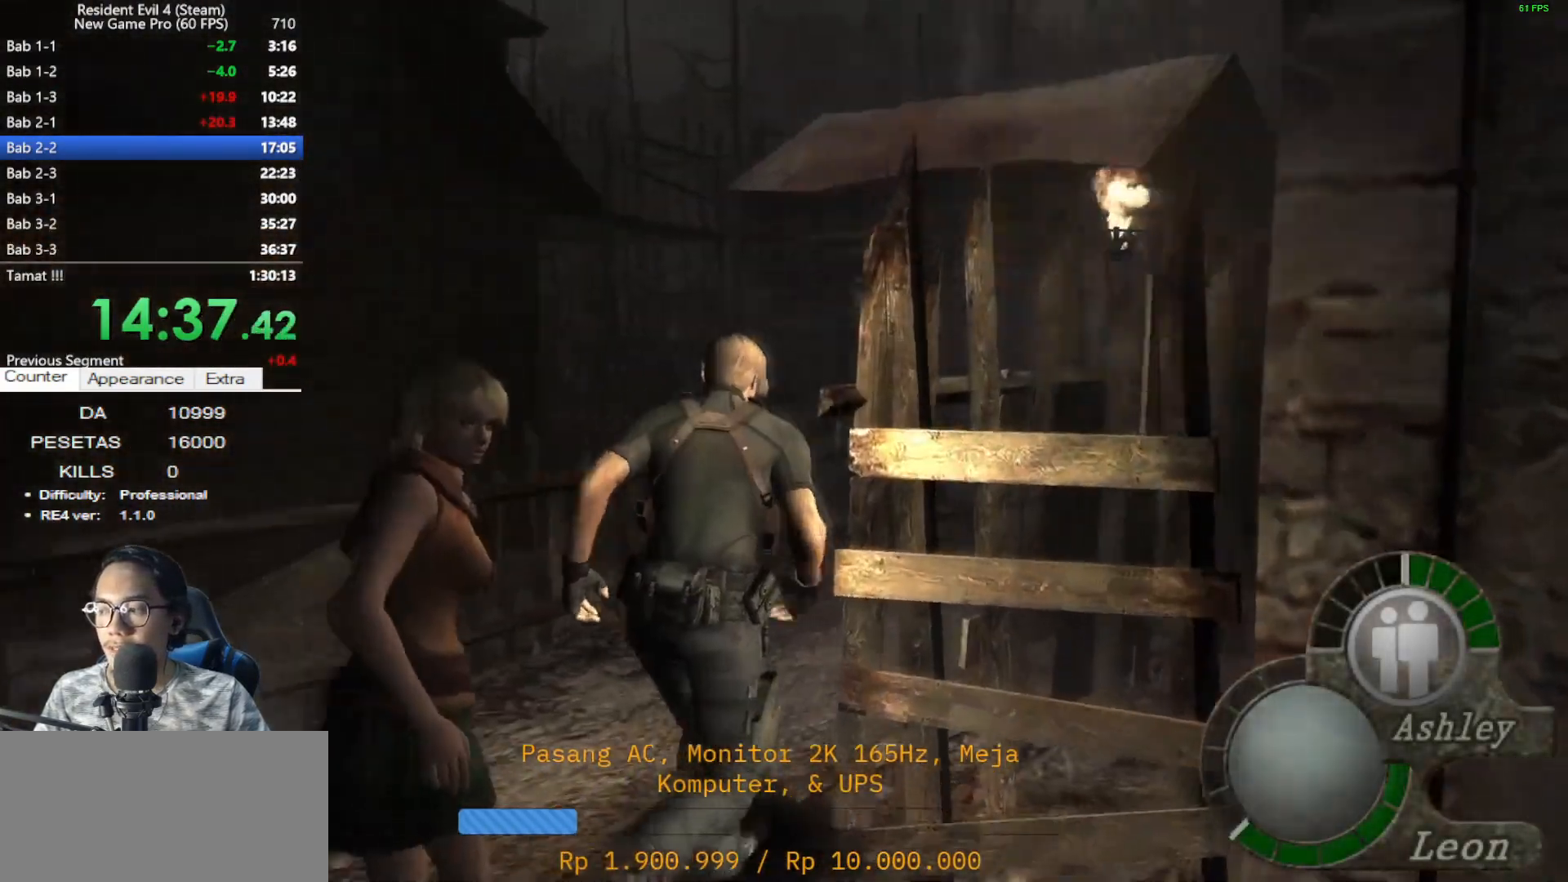
{"keys": ["a", "shift", "w"], "mouse": [], "events": [[33, "d", "up"], [83, "d", "down"], [267, "d", "up"], [367, "a", "down"]]}
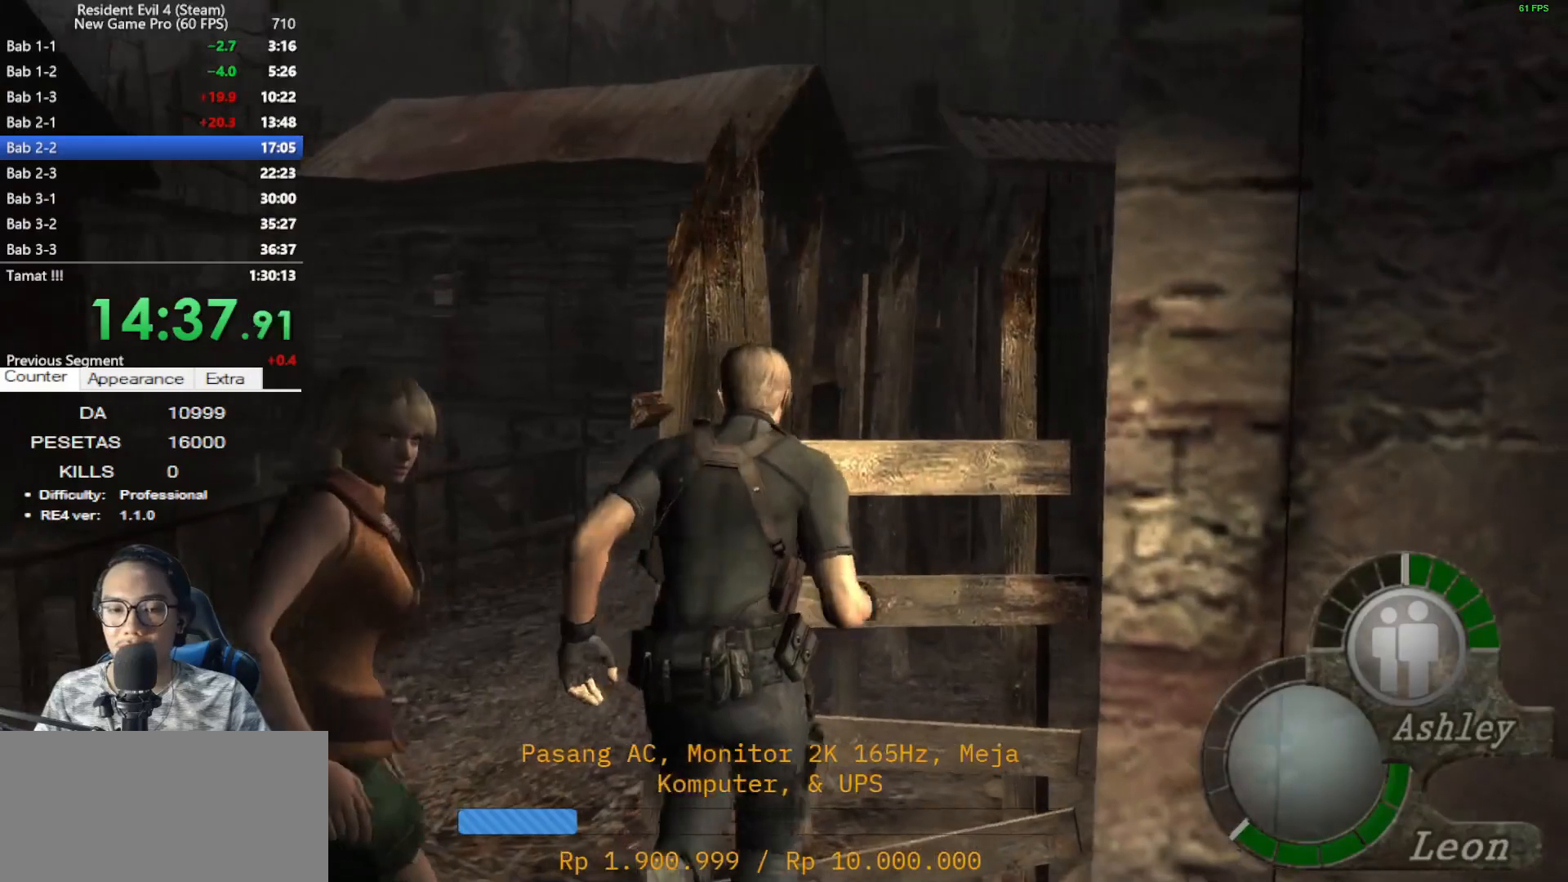
{"keys": ["d", "shift", "w"], "mouse": [], "events": [[417, "a", "up"], [417, "d", "down"]]}
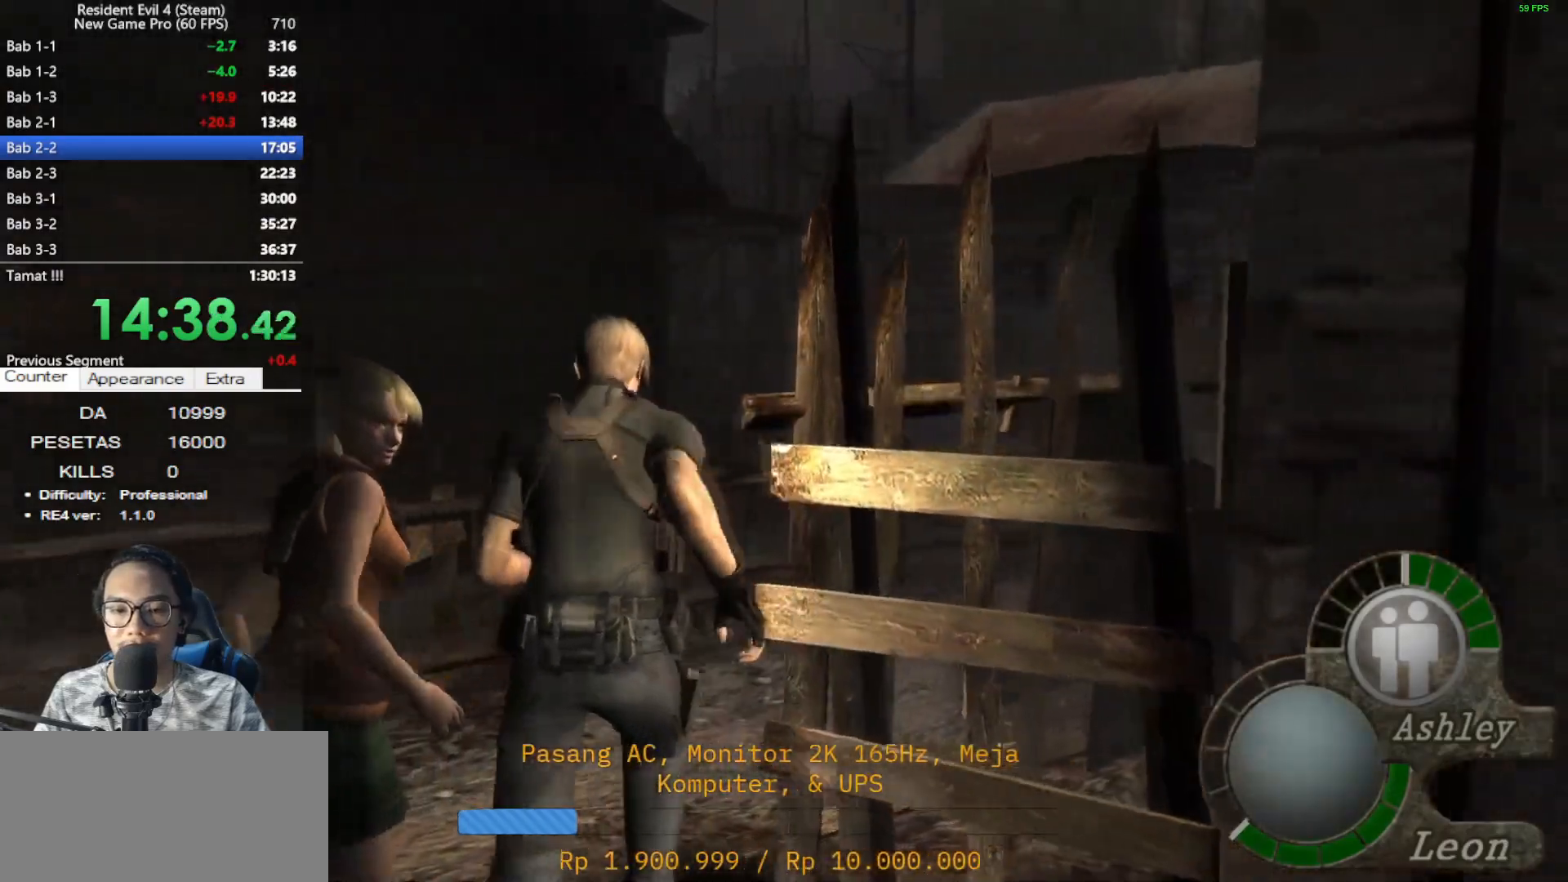
{"keys": ["d", "shift", "w"], "mouse": [], "events": [[350, "d", "up"], [483, "d", "down"]]}
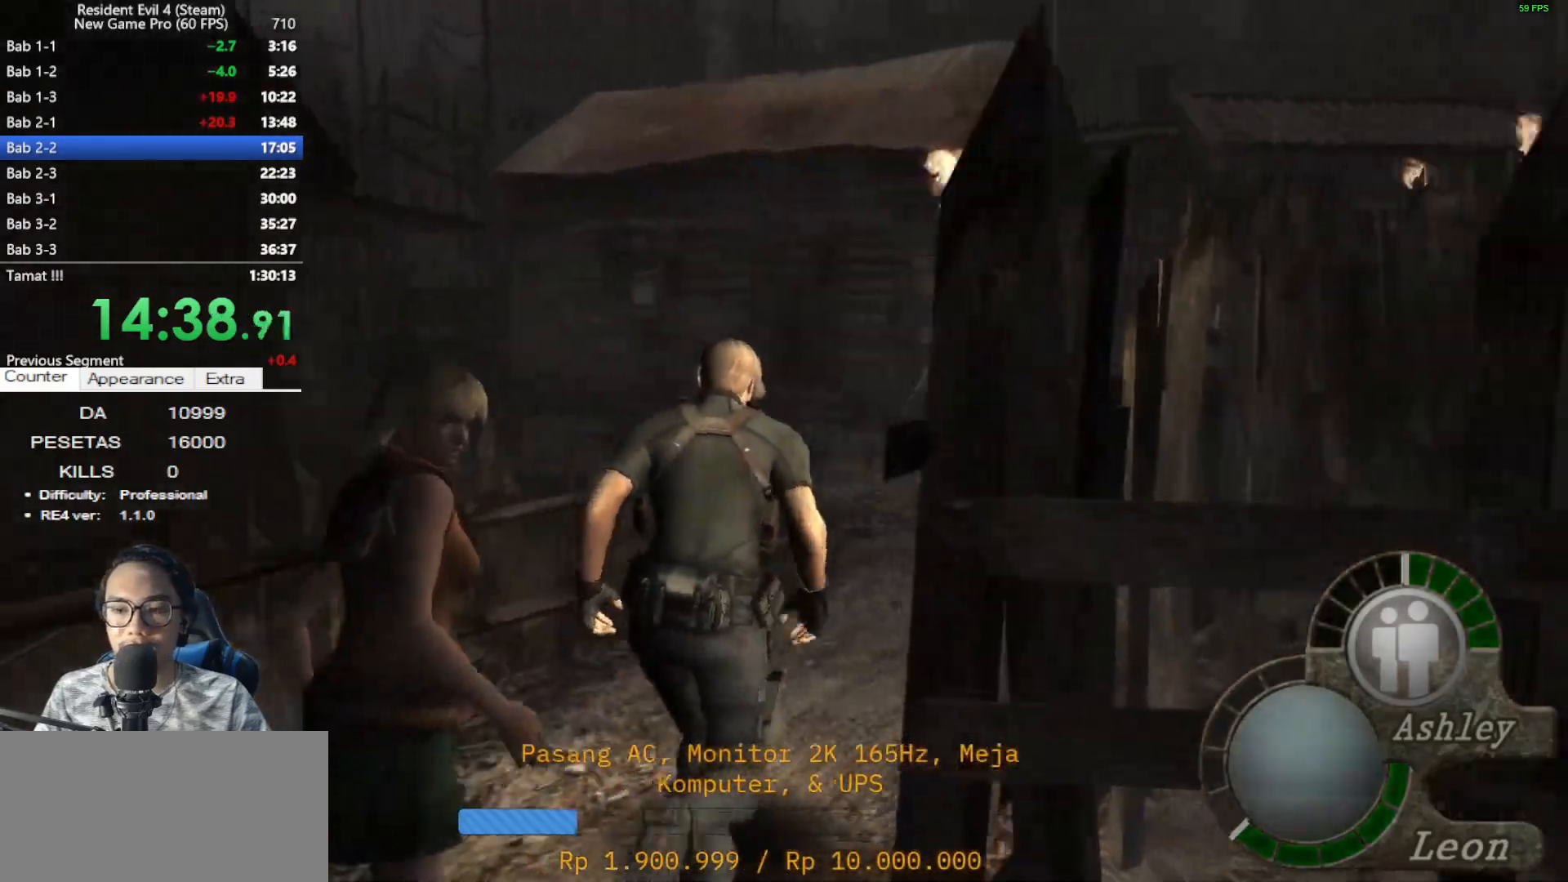
{"keys": ["shift", "w"], "mouse": [], "events": [[167, "d", "up"]]}
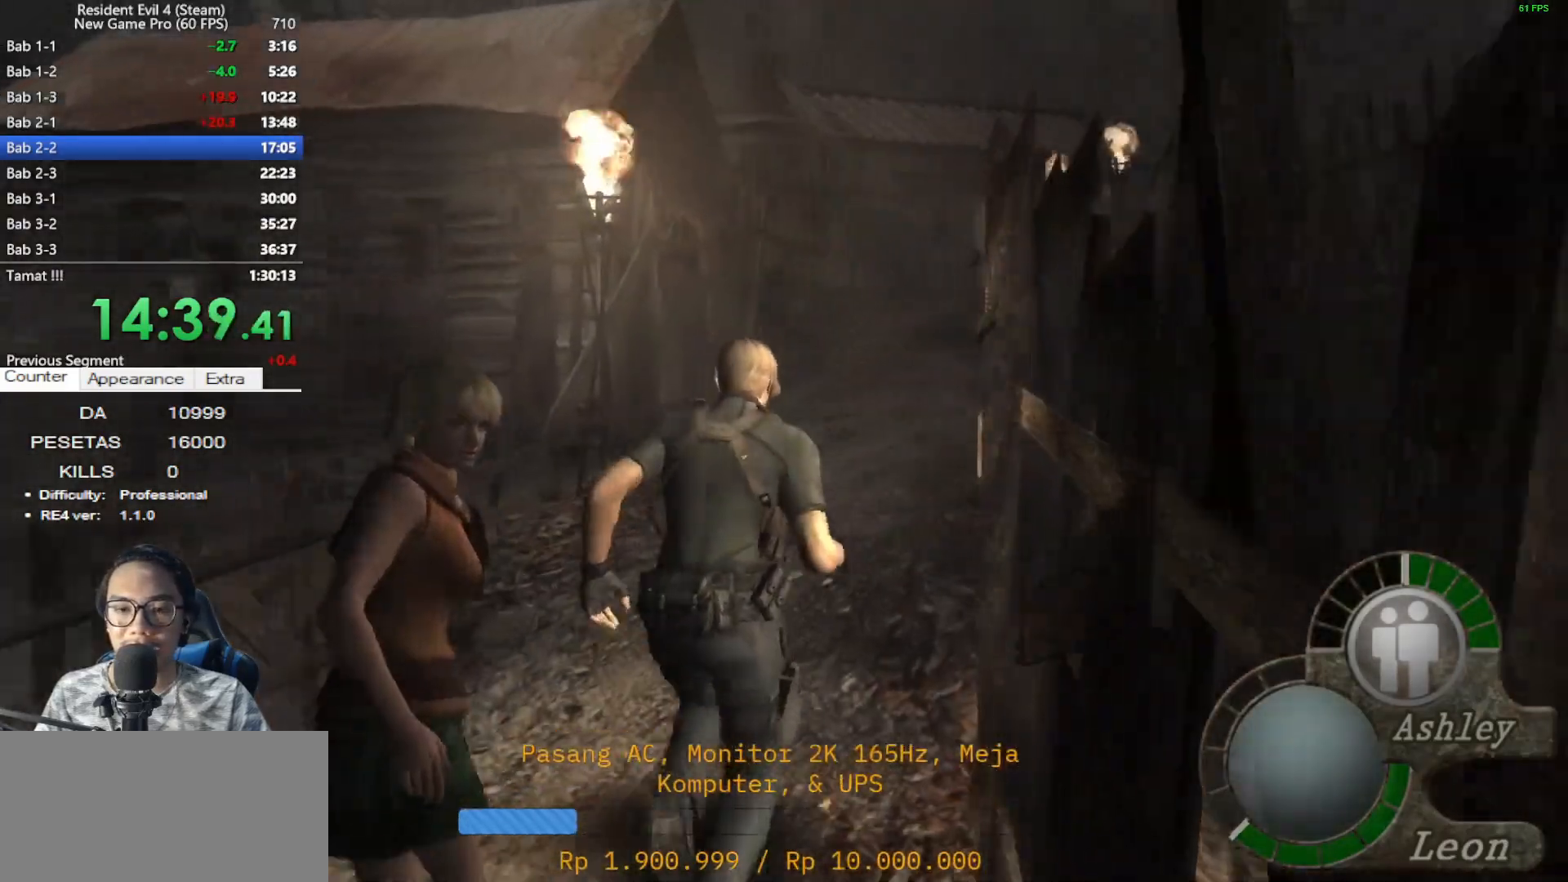
{"keys": ["shift", "w"], "mouse": [], "events": [[133, "d", "down"], [233, "d", "up"]]}
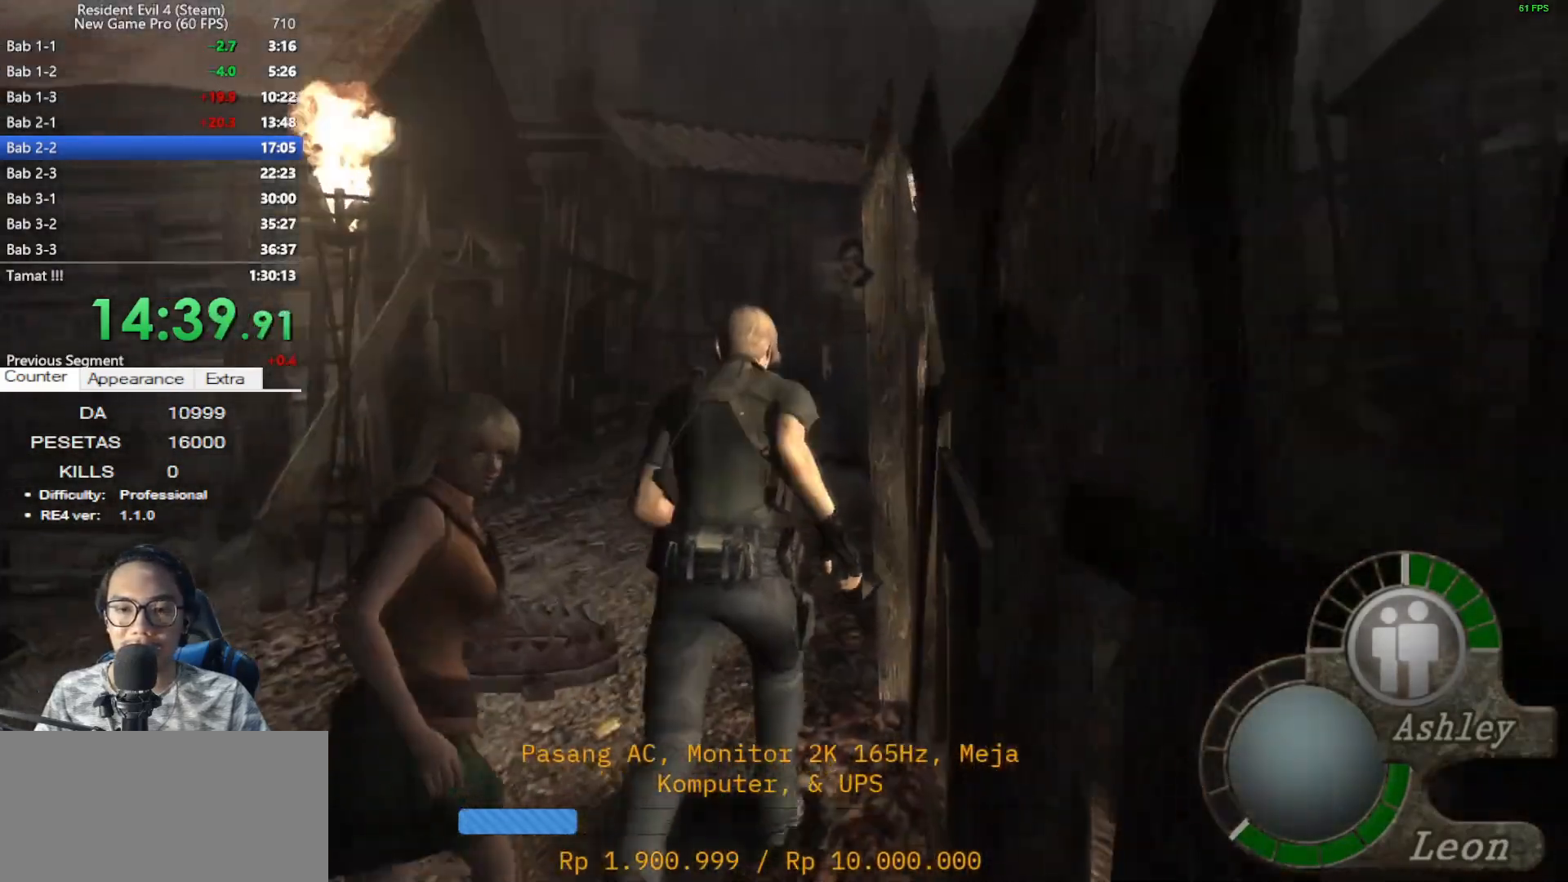
{"keys": ["a", "shift", "w"], "mouse": [], "events": [[400, "a", "down"]]}
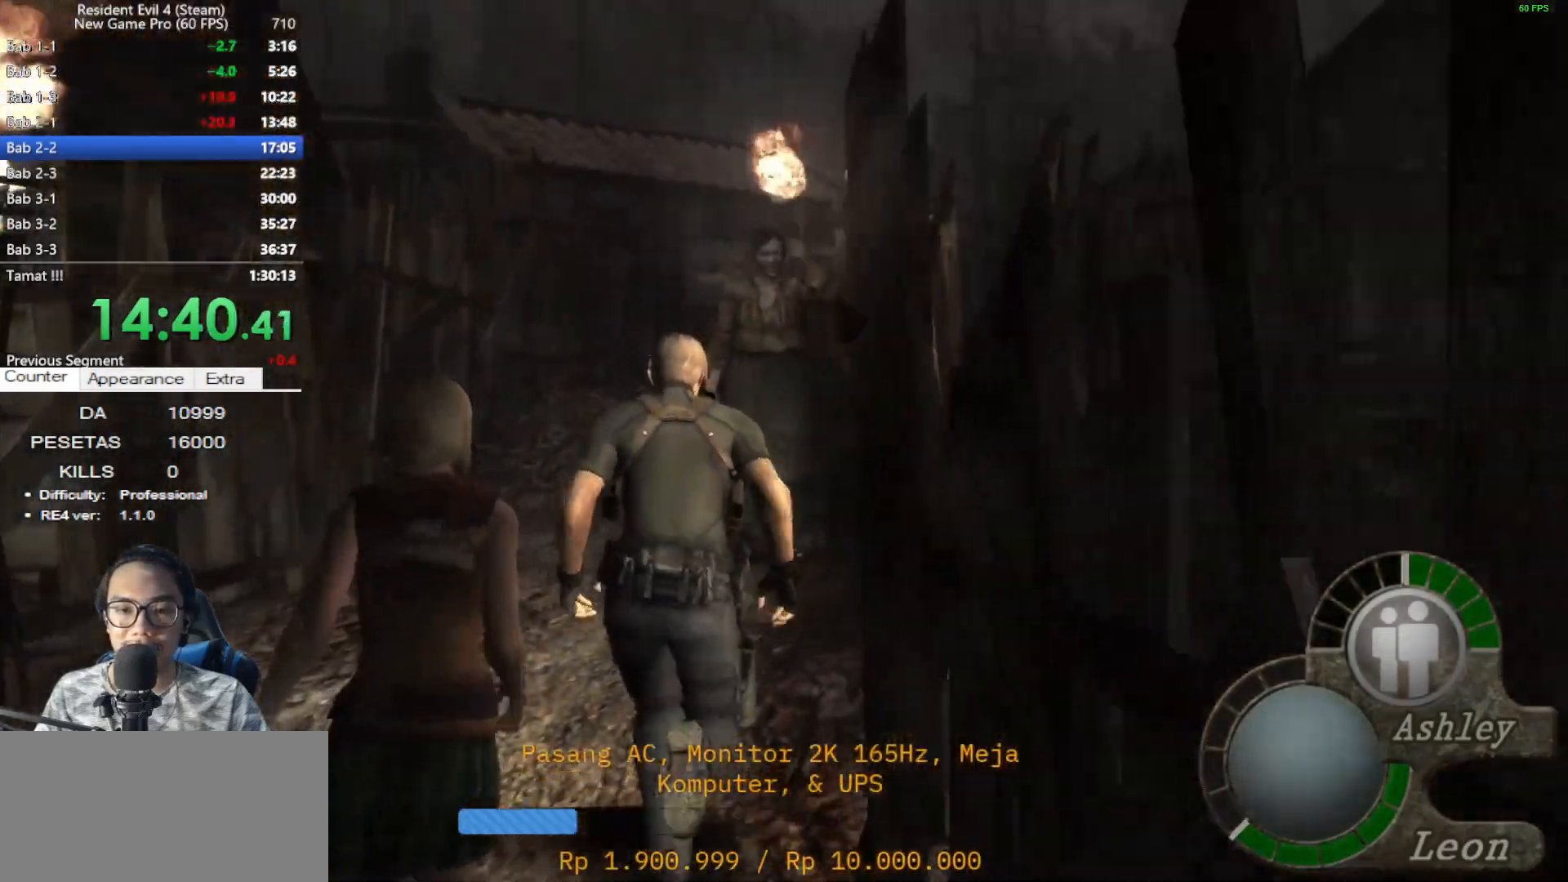
{"keys": ["d", "shift", "w"], "mouse": [], "events": [[33, "a", "up"], [400, "d", "down"]]}
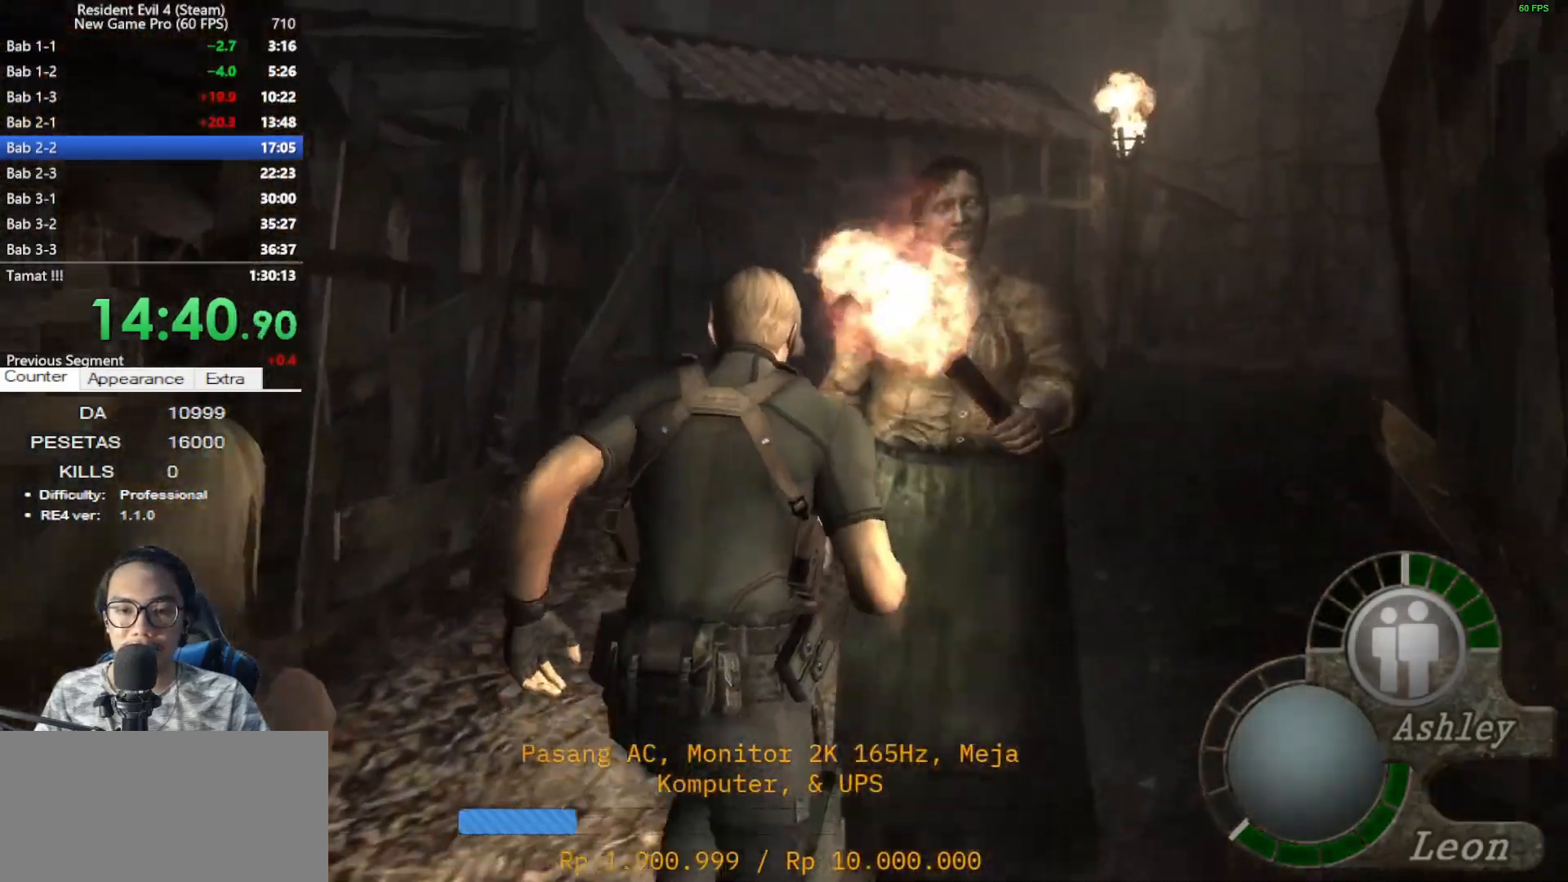
{"keys": ["shift", "w"], "mouse": [], "events": [[283, "d", "up"], [417, "d", "down"], [467, "d", "up"]]}
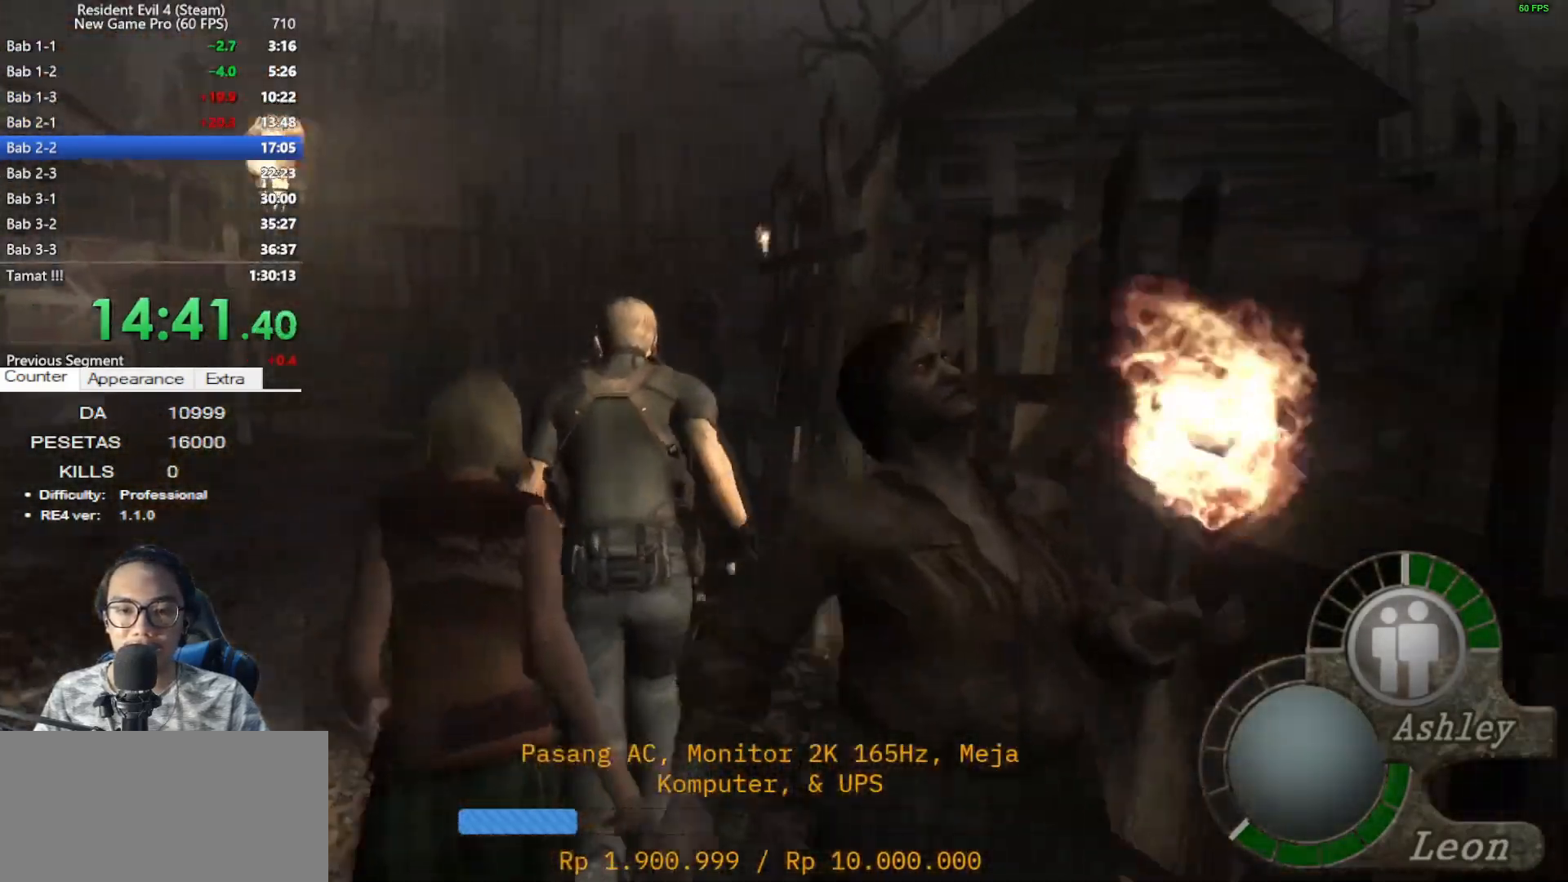
{"keys": ["a", "shift", "w"], "mouse": [], "events": [[383, "a", "down"]]}
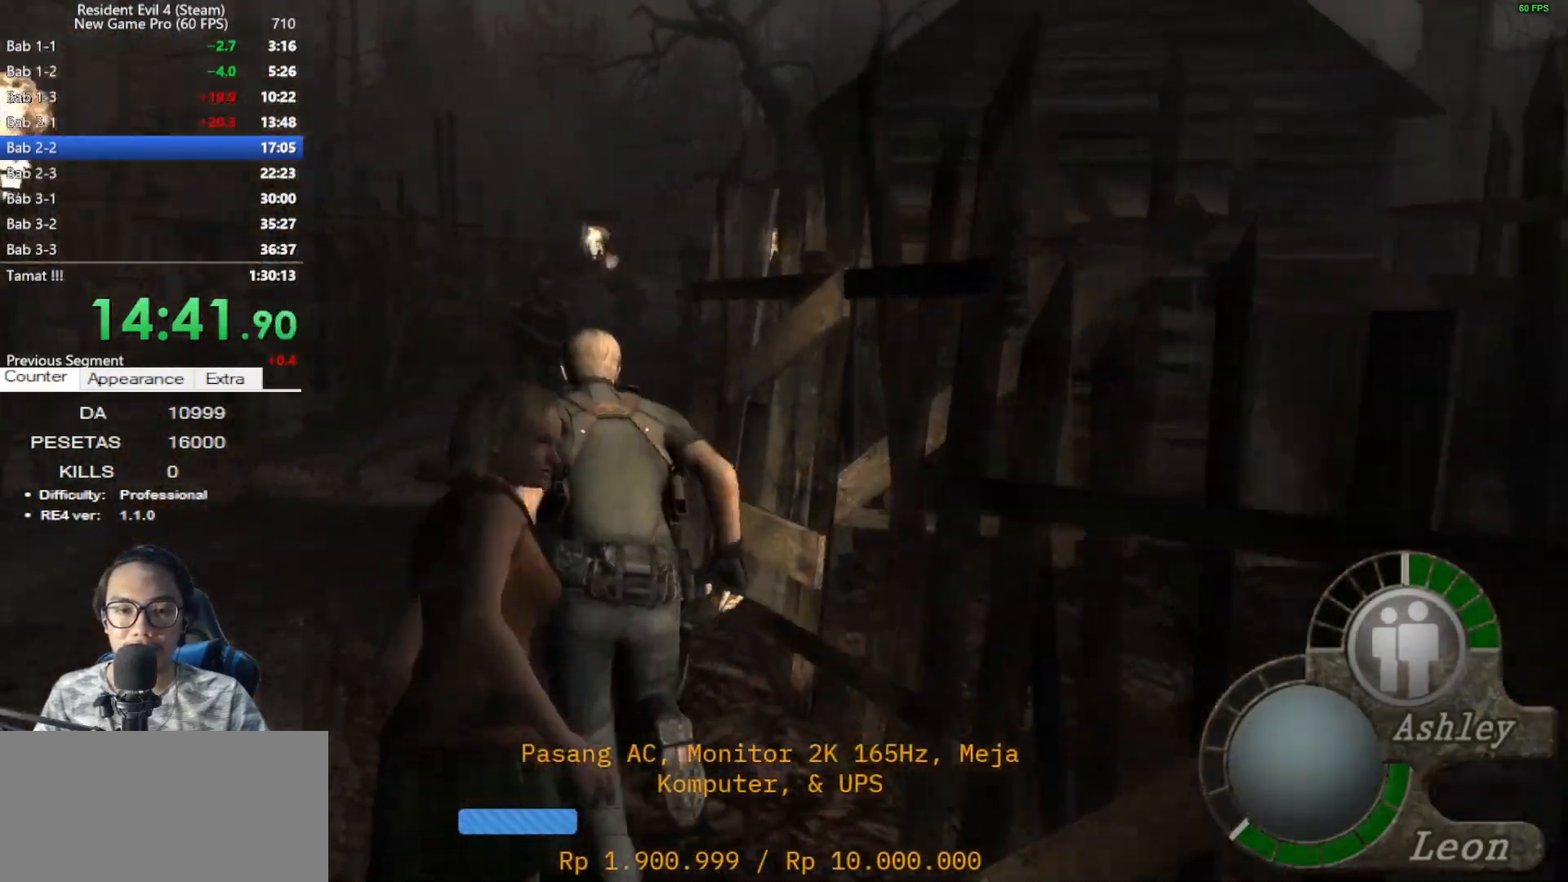
{"keys": ["shift", "w"], "mouse": [], "events": [[317, "a", "up"]]}
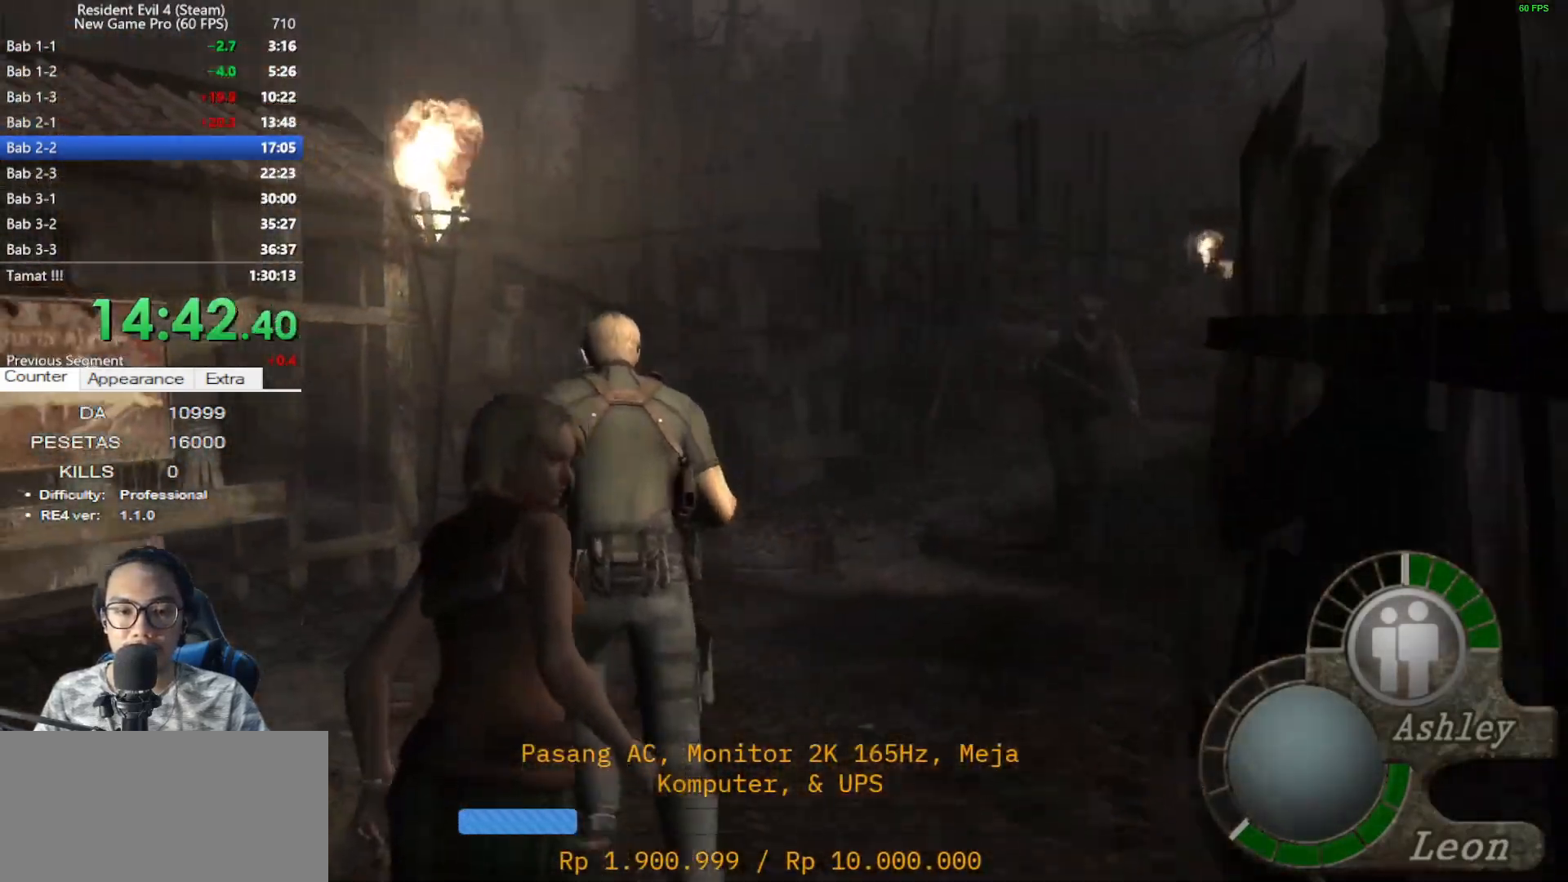
{"keys": ["d", "shift", "w"], "mouse": [], "events": [[150, "d", "down"], [283, "d", "up"], [383, "d", "down"]]}
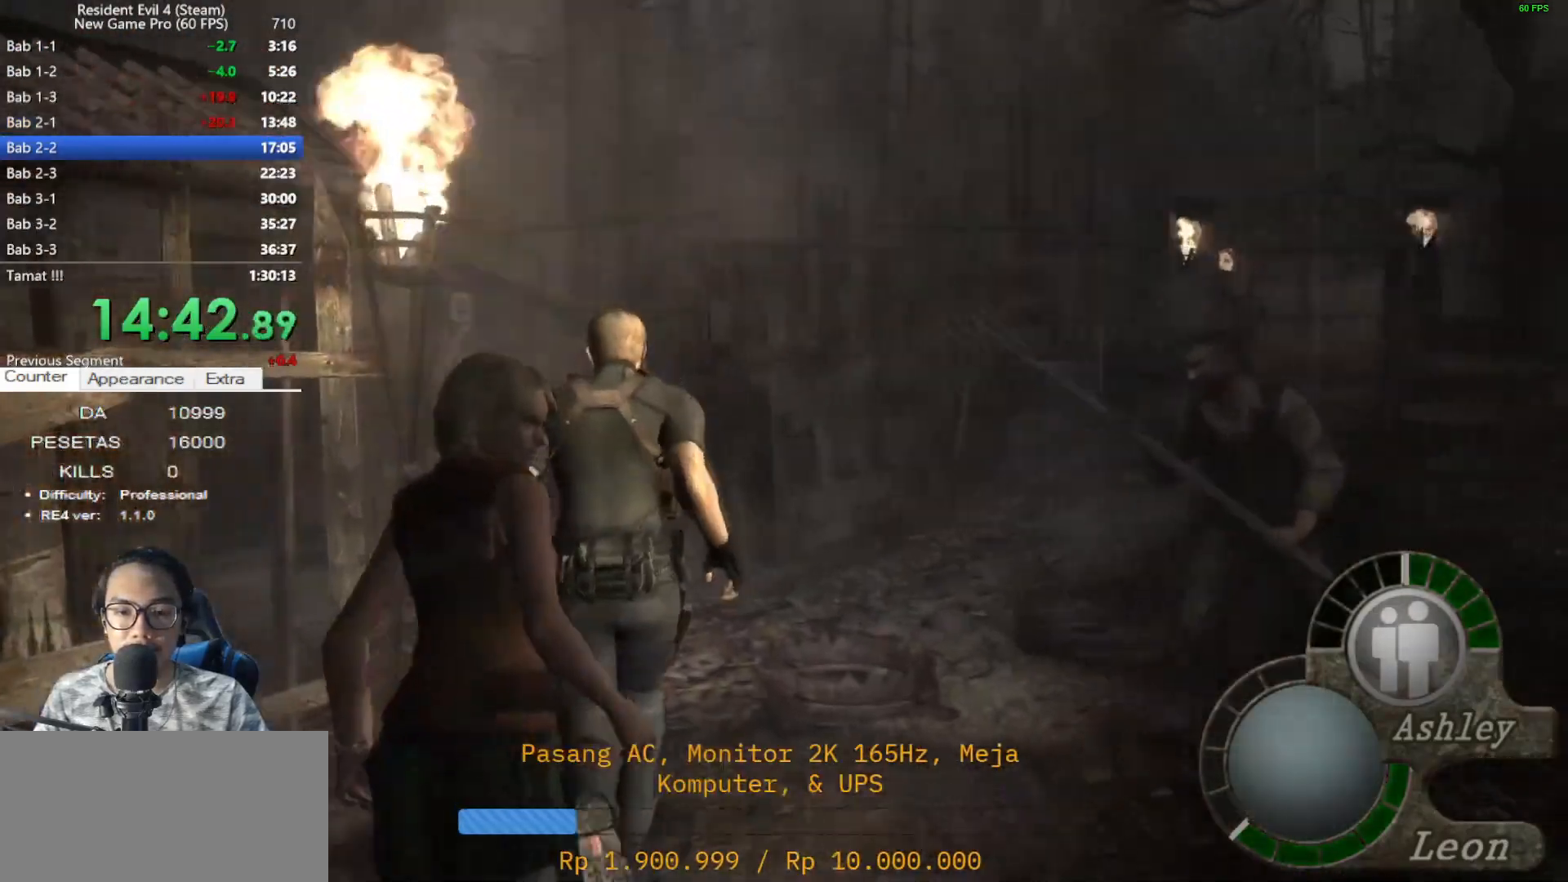
{"keys": ["d", "shift", "w"], "mouse": [], "events": [[17, "d", "up"], [150, "d", "down"], [250, "d", "up"], [383, "d", "down"]]}
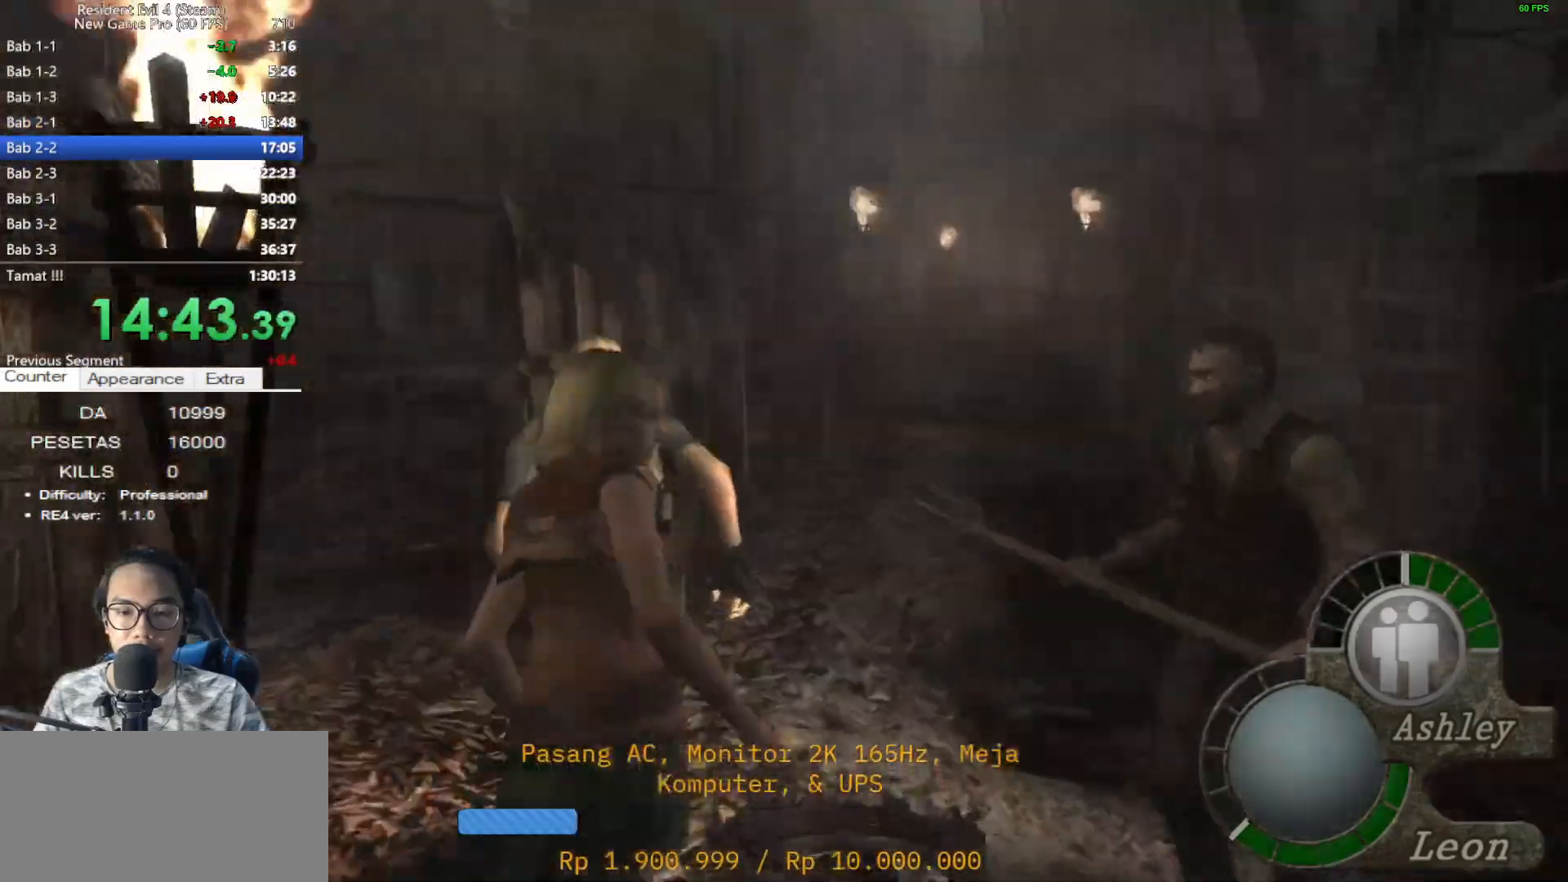
{"keys": ["shift", "w"], "mouse": [], "events": [[33, "d", "up"], [117, "d", "down"], [367, "d", "up"]]}
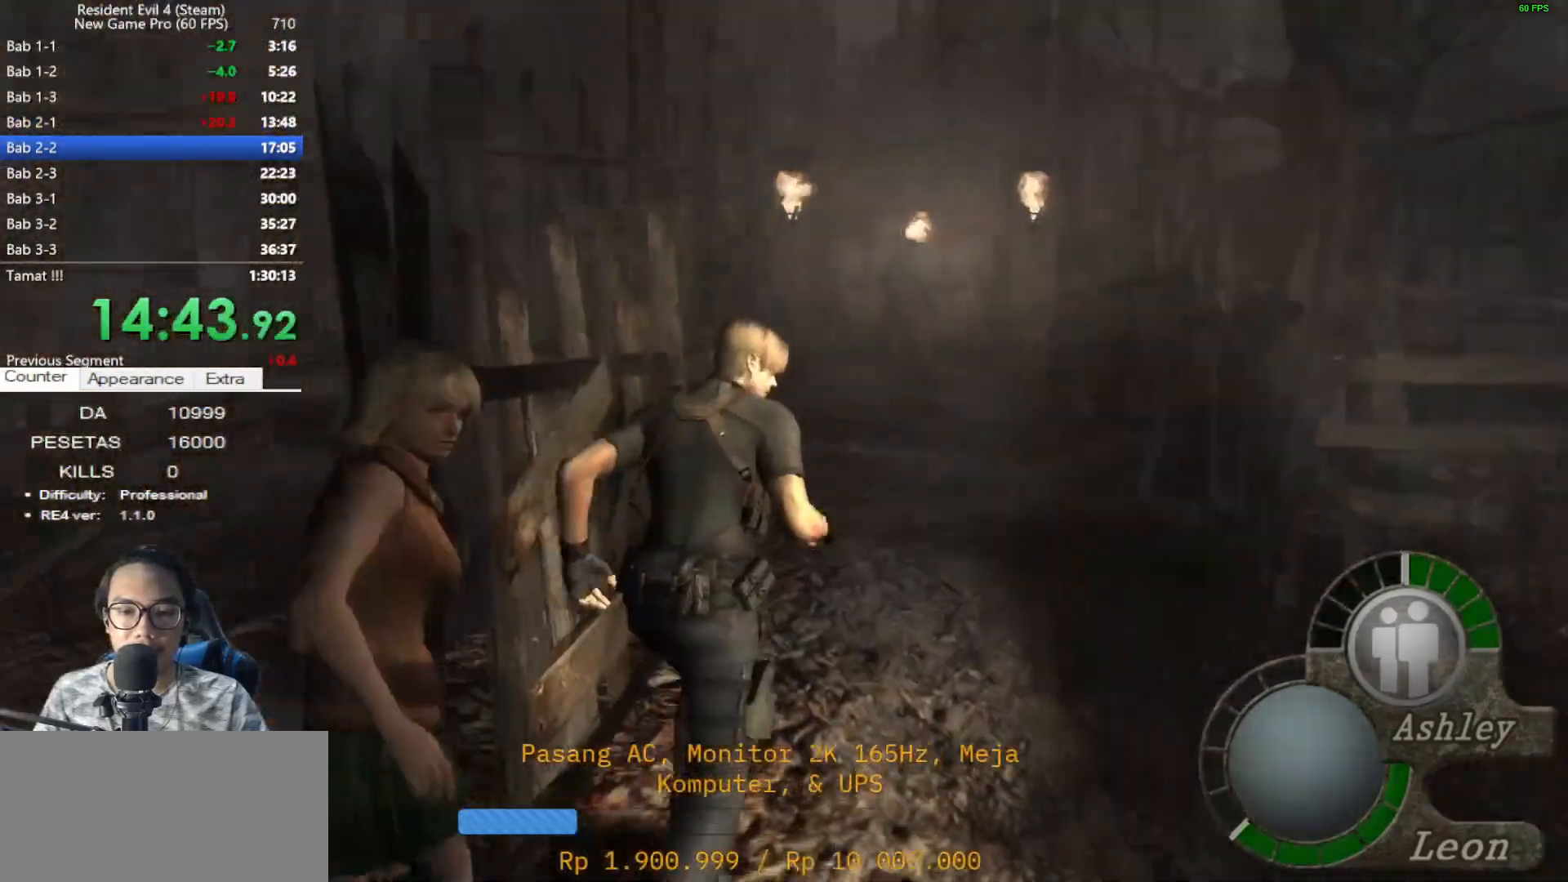
{"keys": ["shift", "w"], "mouse": [], "events": [[183, "a", "down"], [333, "a", "up"]]}
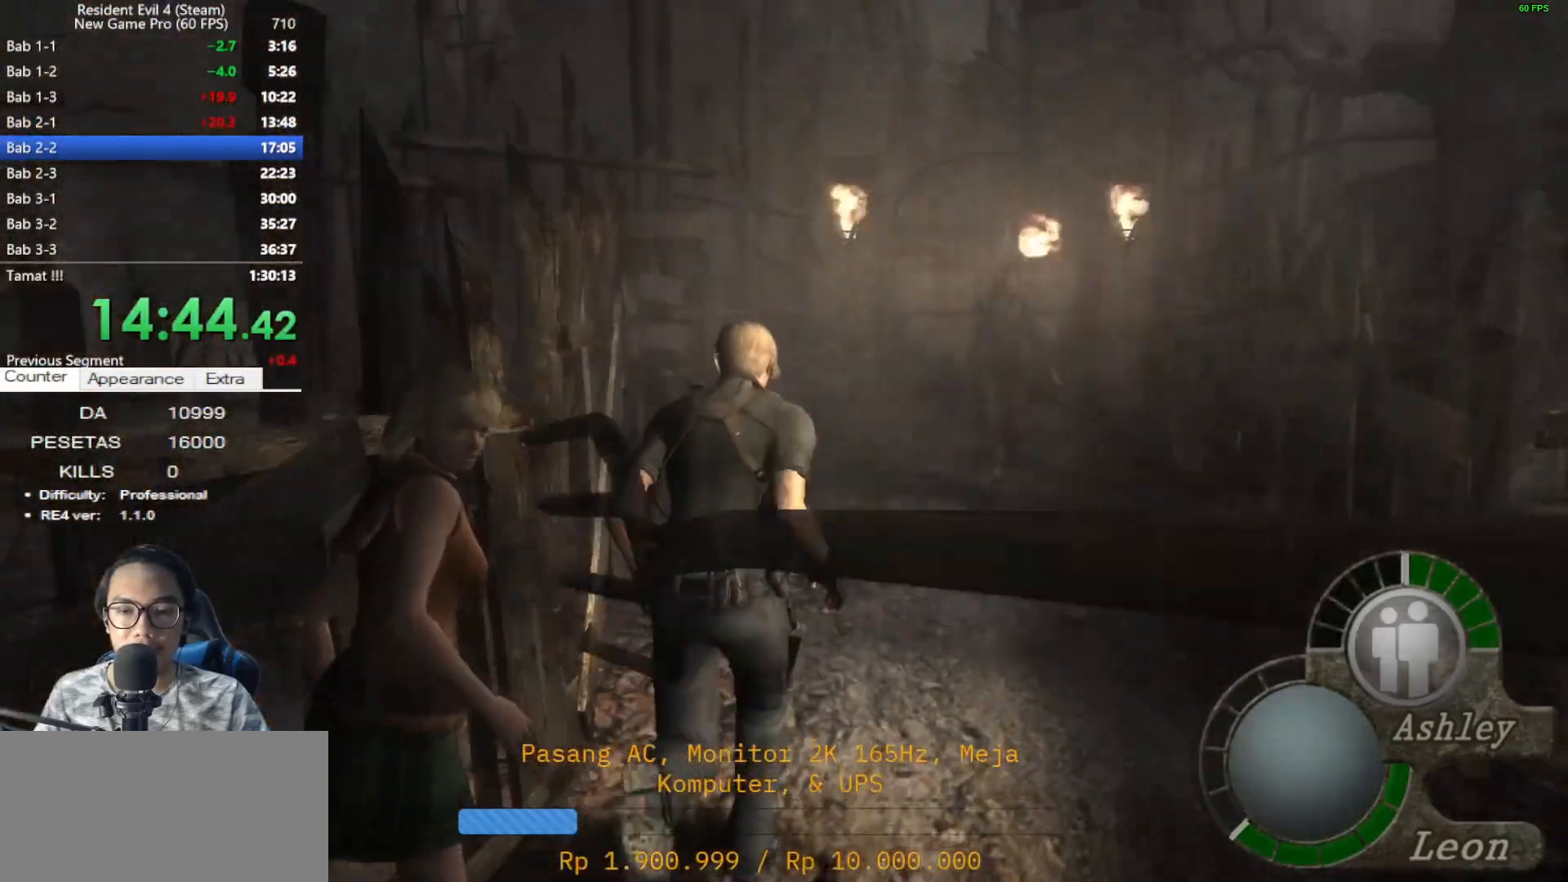
{"keys": ["shift", "w"], "mouse": [], "events": [[200, "a", "down"], [300, "a", "up"]]}
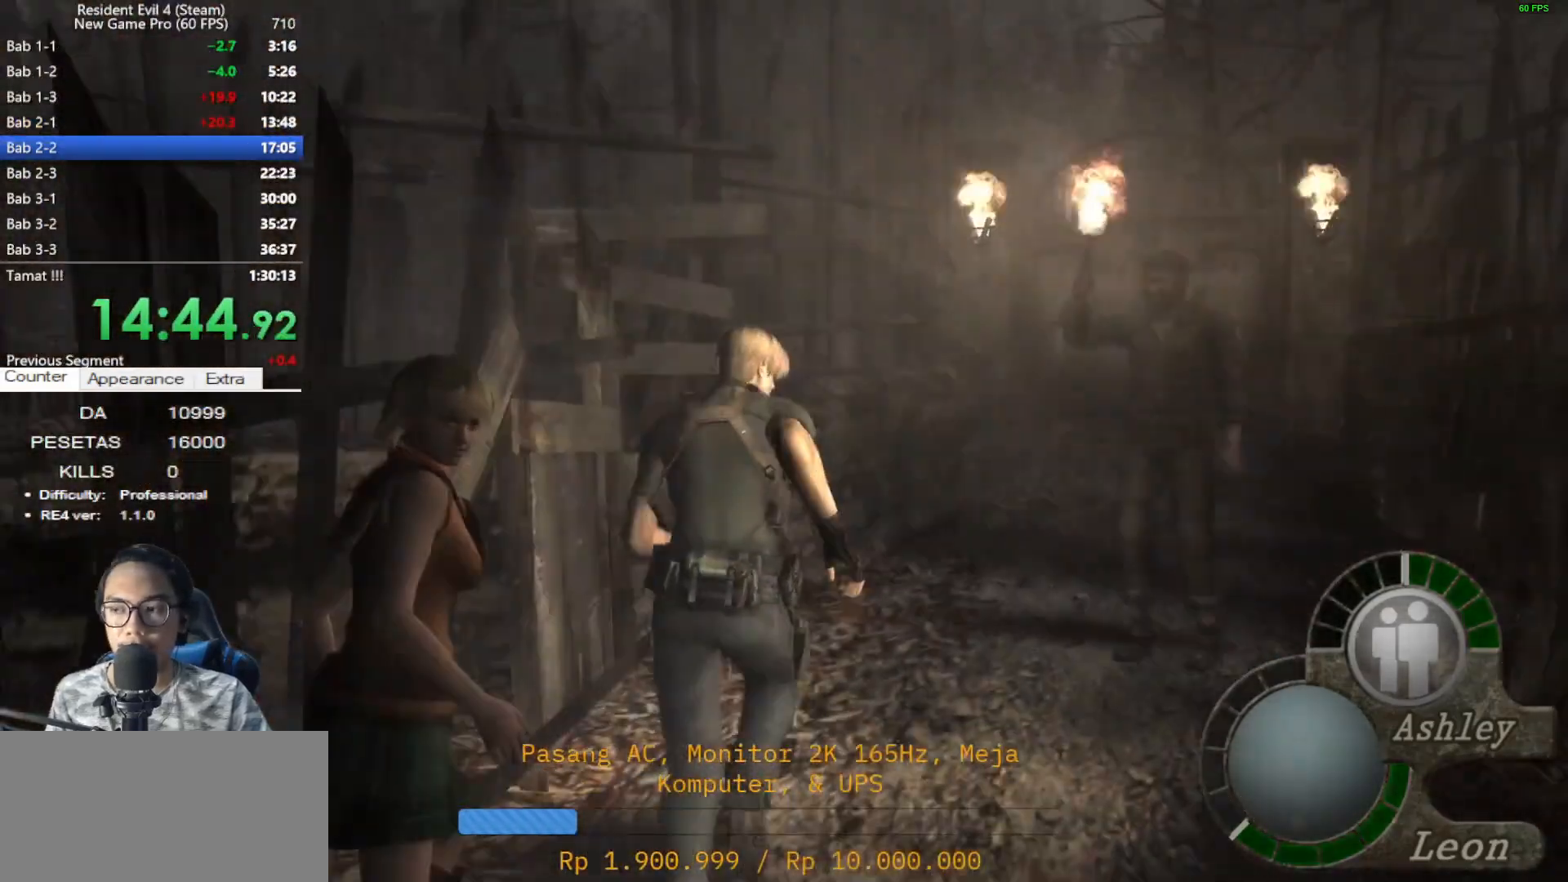
{"keys": ["shift", "w"], "mouse": [], "events": [[317, "d", "down"], [500, "d", "up"]]}
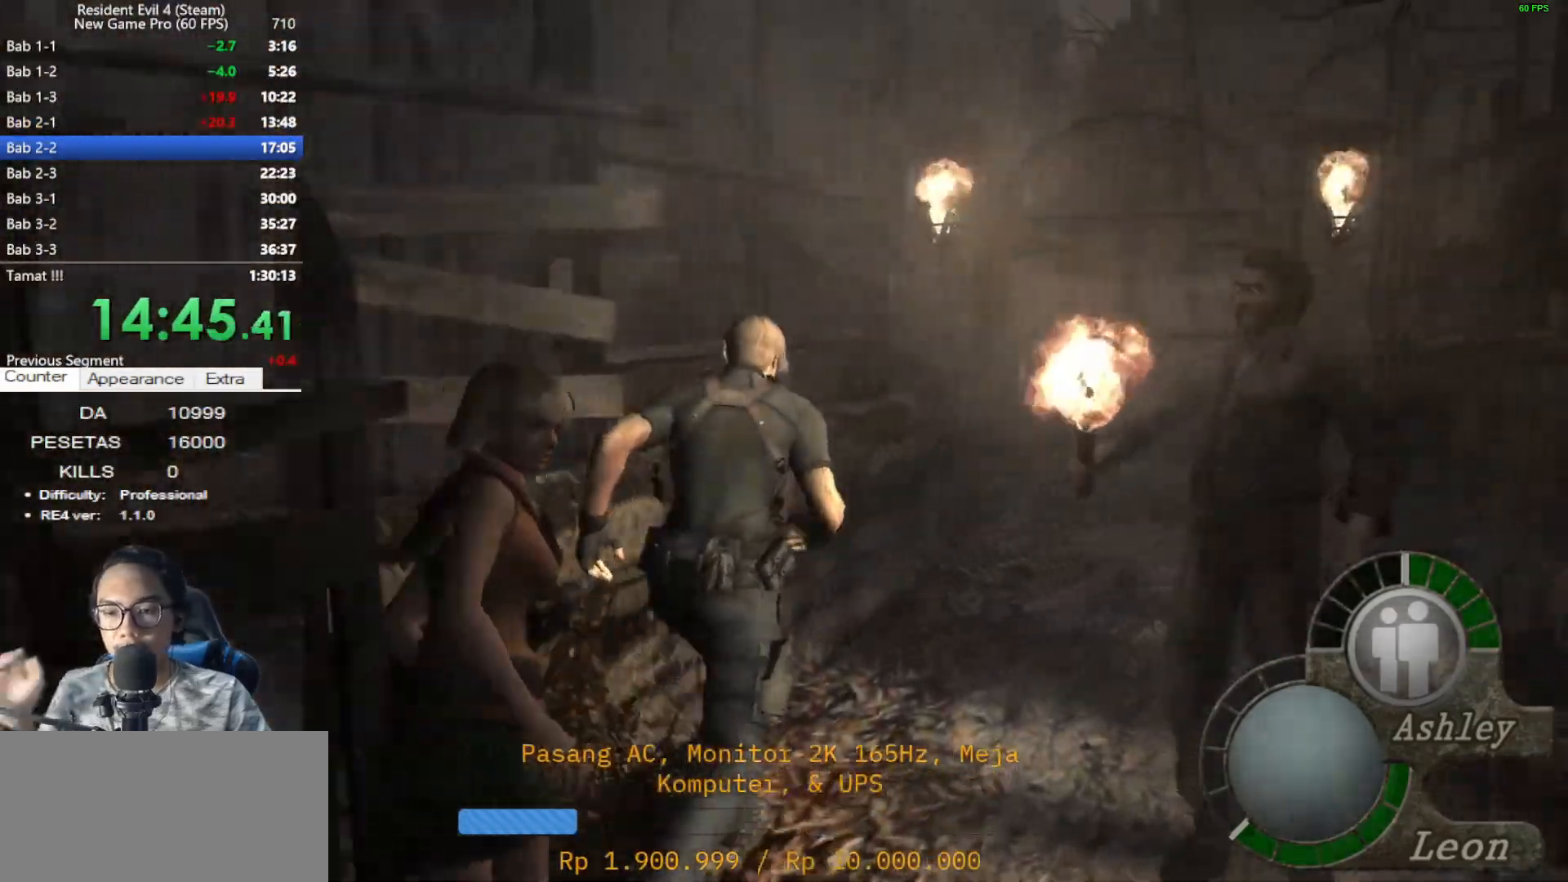
{"keys": ["e", "shift", "w"], "mouse": [], "events": [[467, "e", "down"]]}
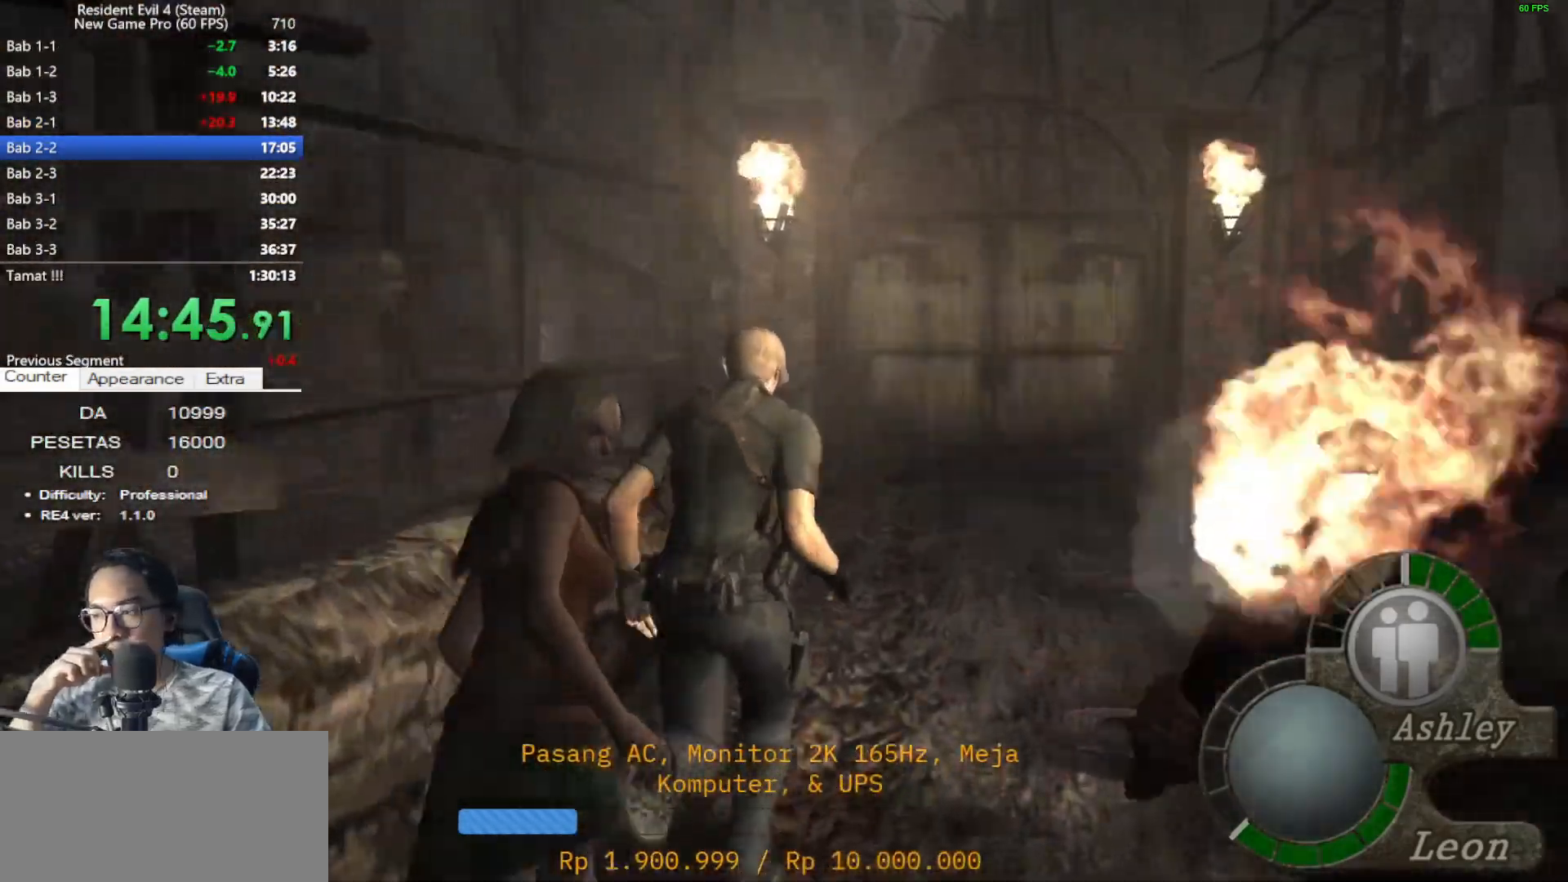
{"keys": ["shift", "w"], "mouse": [], "events": [[67, "e", "up"], [200, "e", "down"], [250, "e", "up"], [350, "e", "down"], [433, "e", "up"]]}
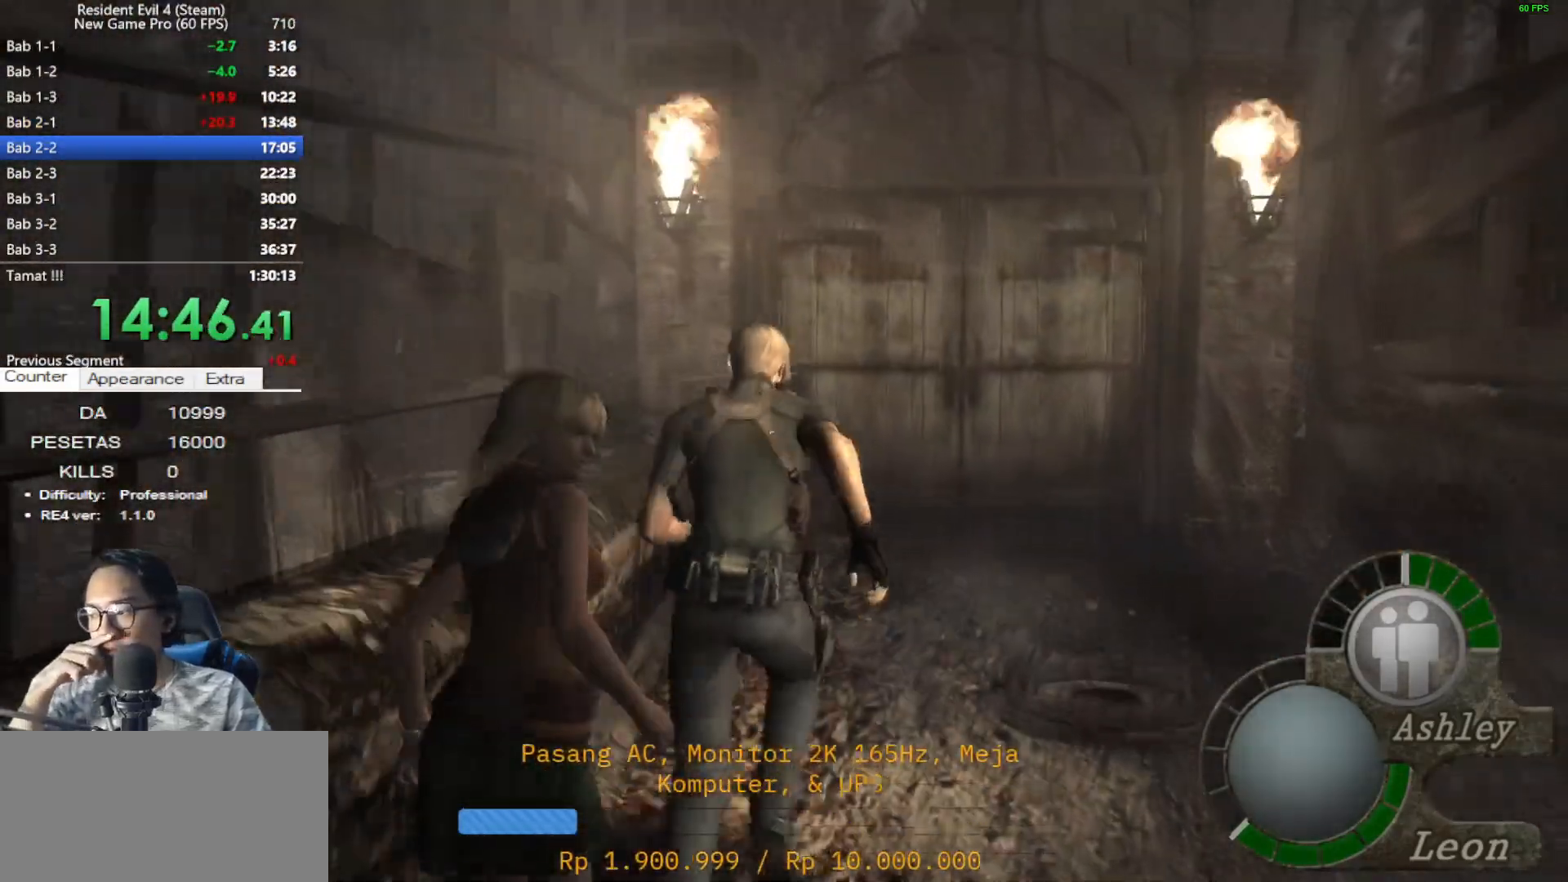
{"keys": ["a", "shift", "w"], "mouse": [], "events": [[33, "e", "down"], [133, "e", "up"], [217, "e", "down"], [317, "e", "up"], [400, "e", "down"], [500, "a", "down"], [500, "e", "up"]]}
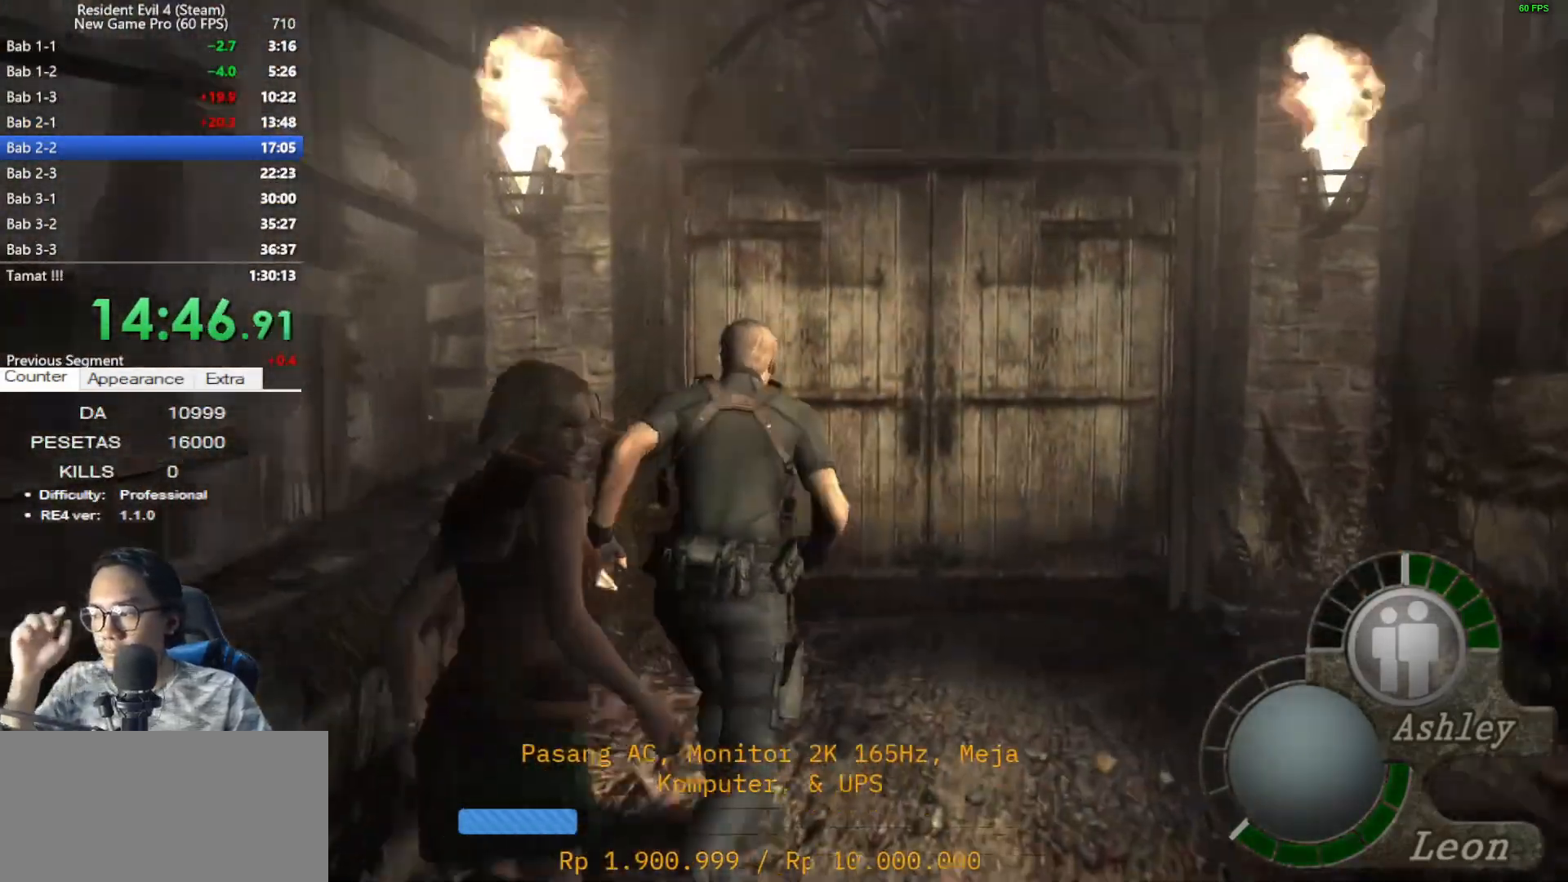
{"keys": ["e", "shift", "w"], "mouse": [], "events": [[50, "a", "up"], [100, "e", "down"], [183, "e", "up"], [283, "e", "down"], [383, "e", "up"], [467, "e", "down"]]}
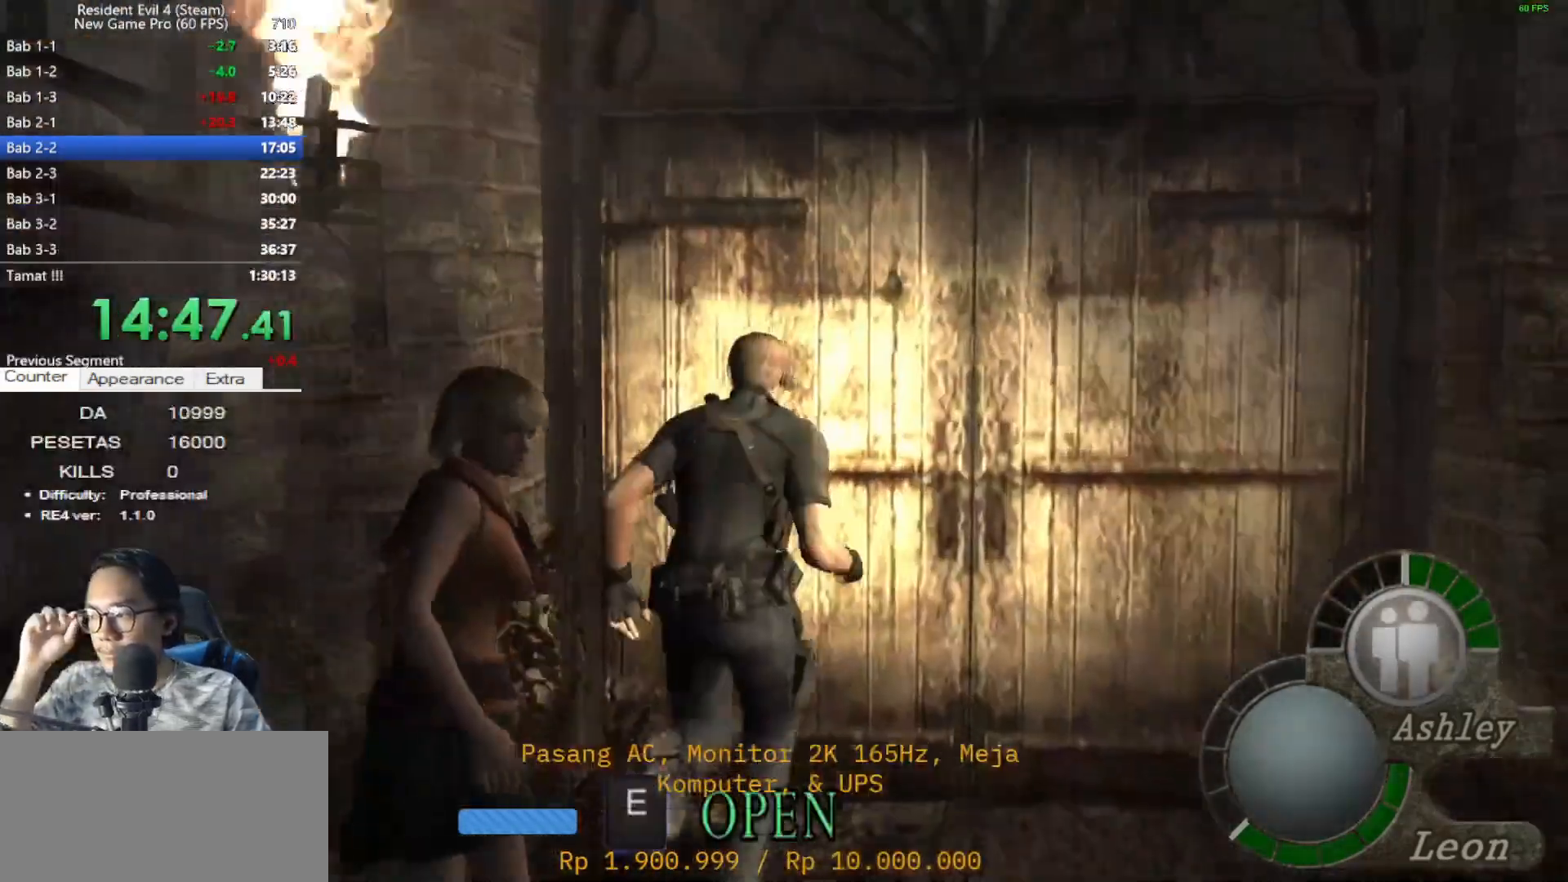
{"keys": ["shift", "w"], "mouse": [], "events": [[67, "e", "up"], [150, "e", "down"], [250, "e", "up"], [300, "e", "down"], [400, "e", "up"]]}
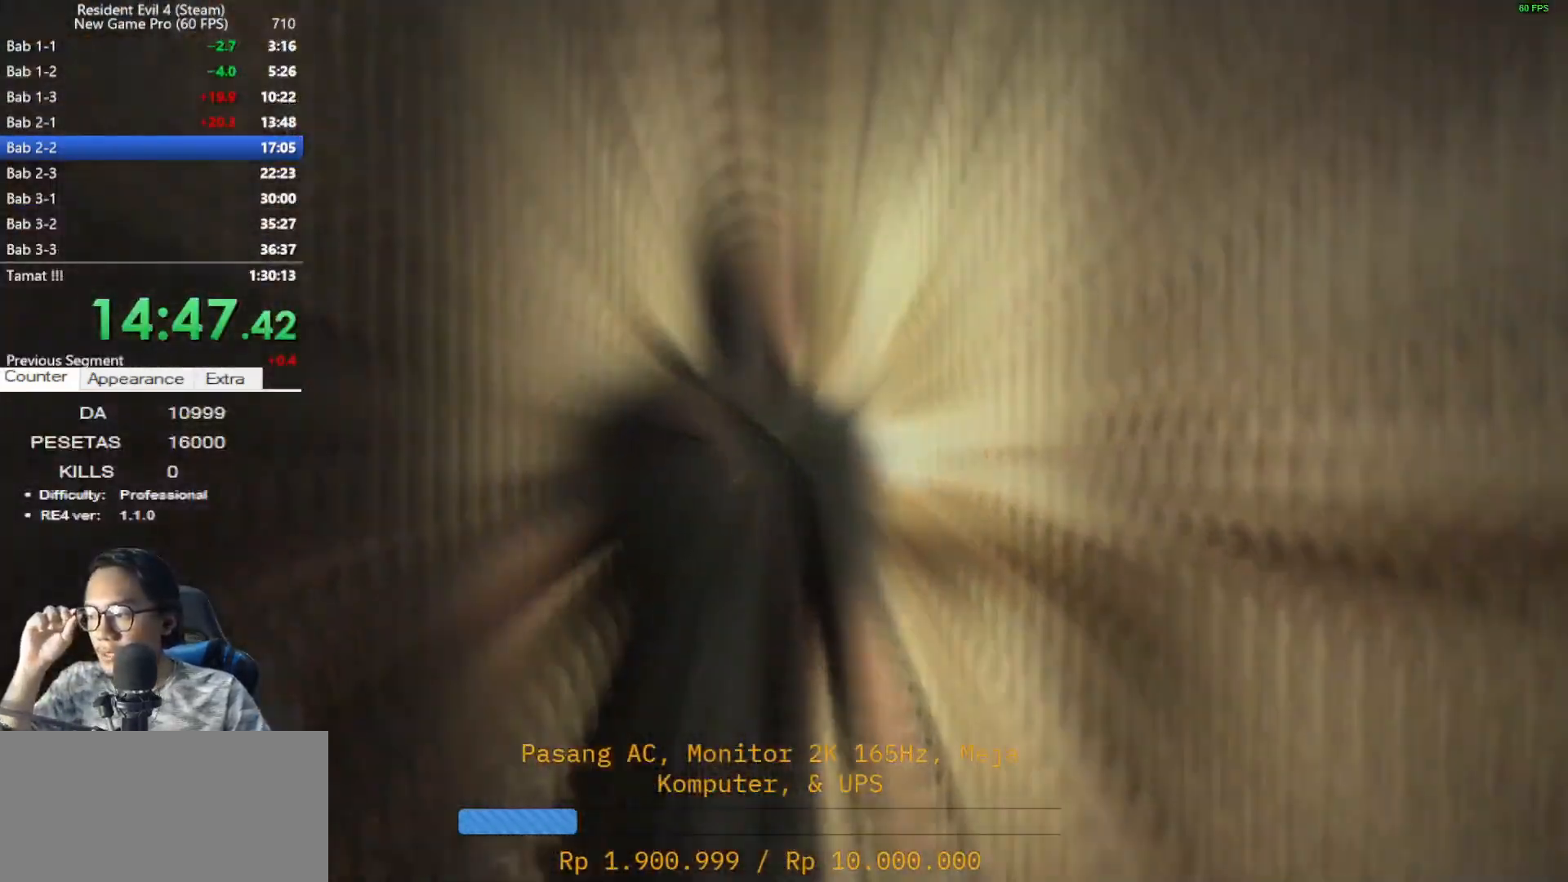
{"keys": ["shift", "w"], "mouse": [], "events": [[33, "e", "down"], [83, "e", "up"], [167, "e", "down"], [267, "e", "up"], [367, "e", "down"], [450, "e", "up"]]}
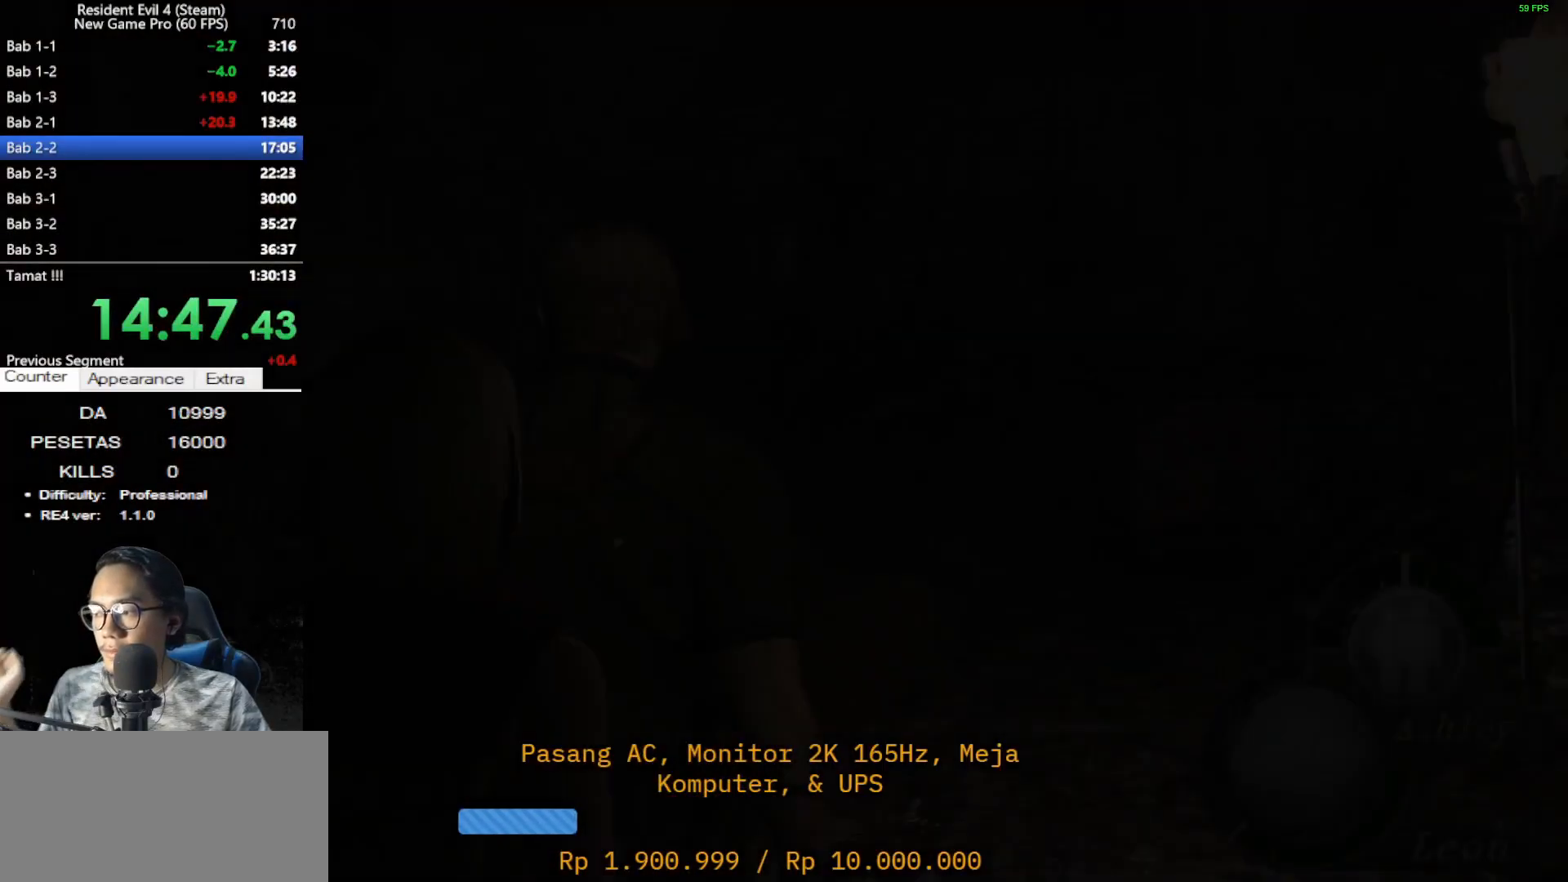
{"keys": ["shift", "w"], "mouse": [], "events": [[50, "e", "down"], [133, "e", "up"], [233, "e", "down"], [333, "e", "up"]]}
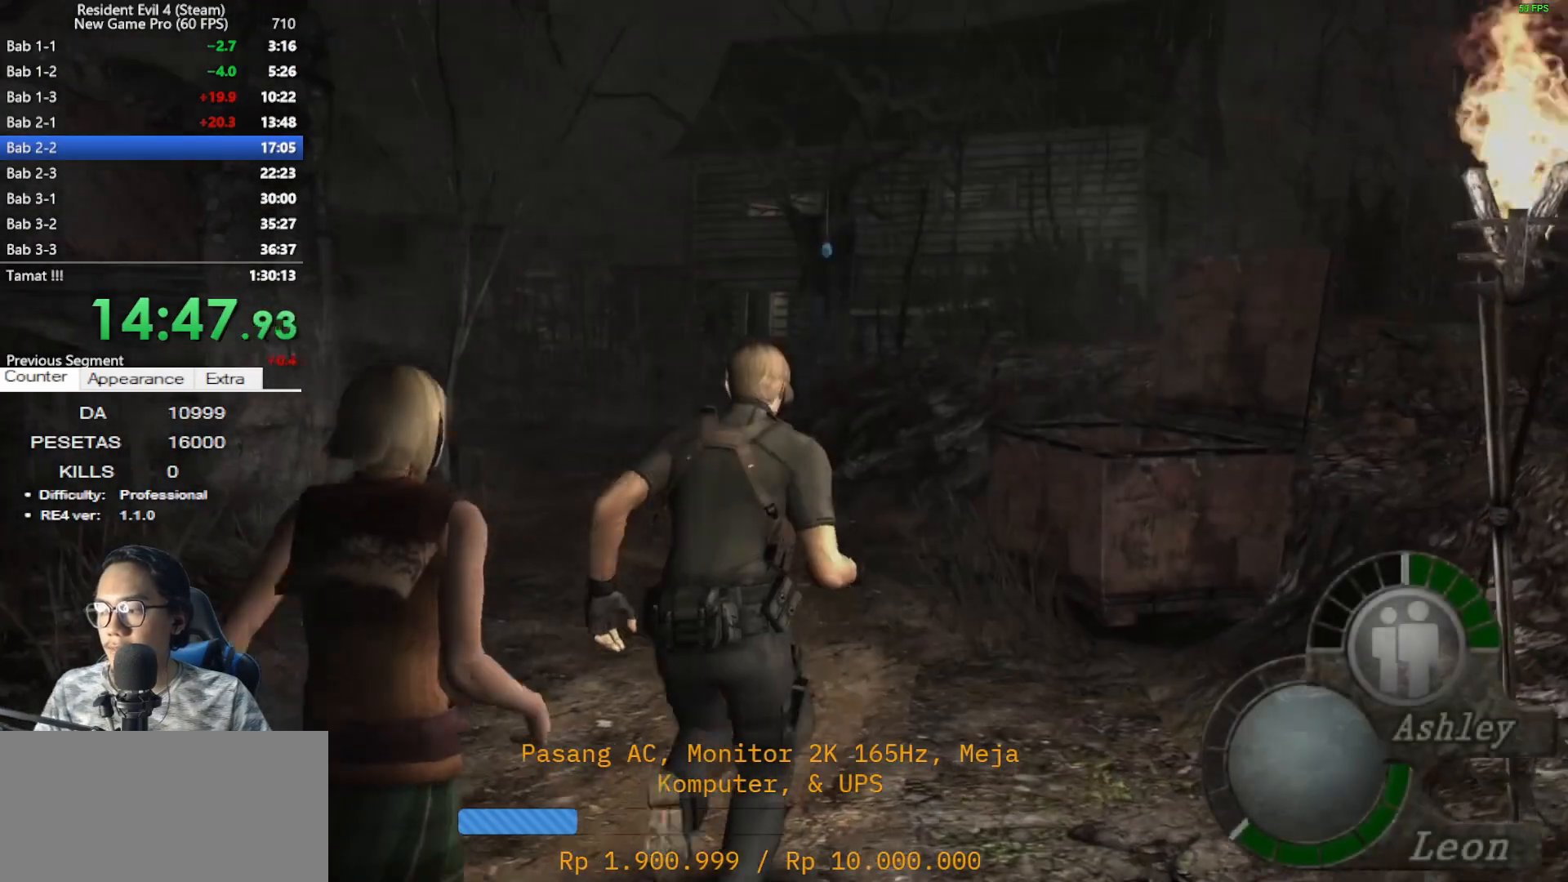
{"keys": ["shift", "w"], "mouse": [], "events": [[67, "a", "down"], [150, "a", "up"]]}
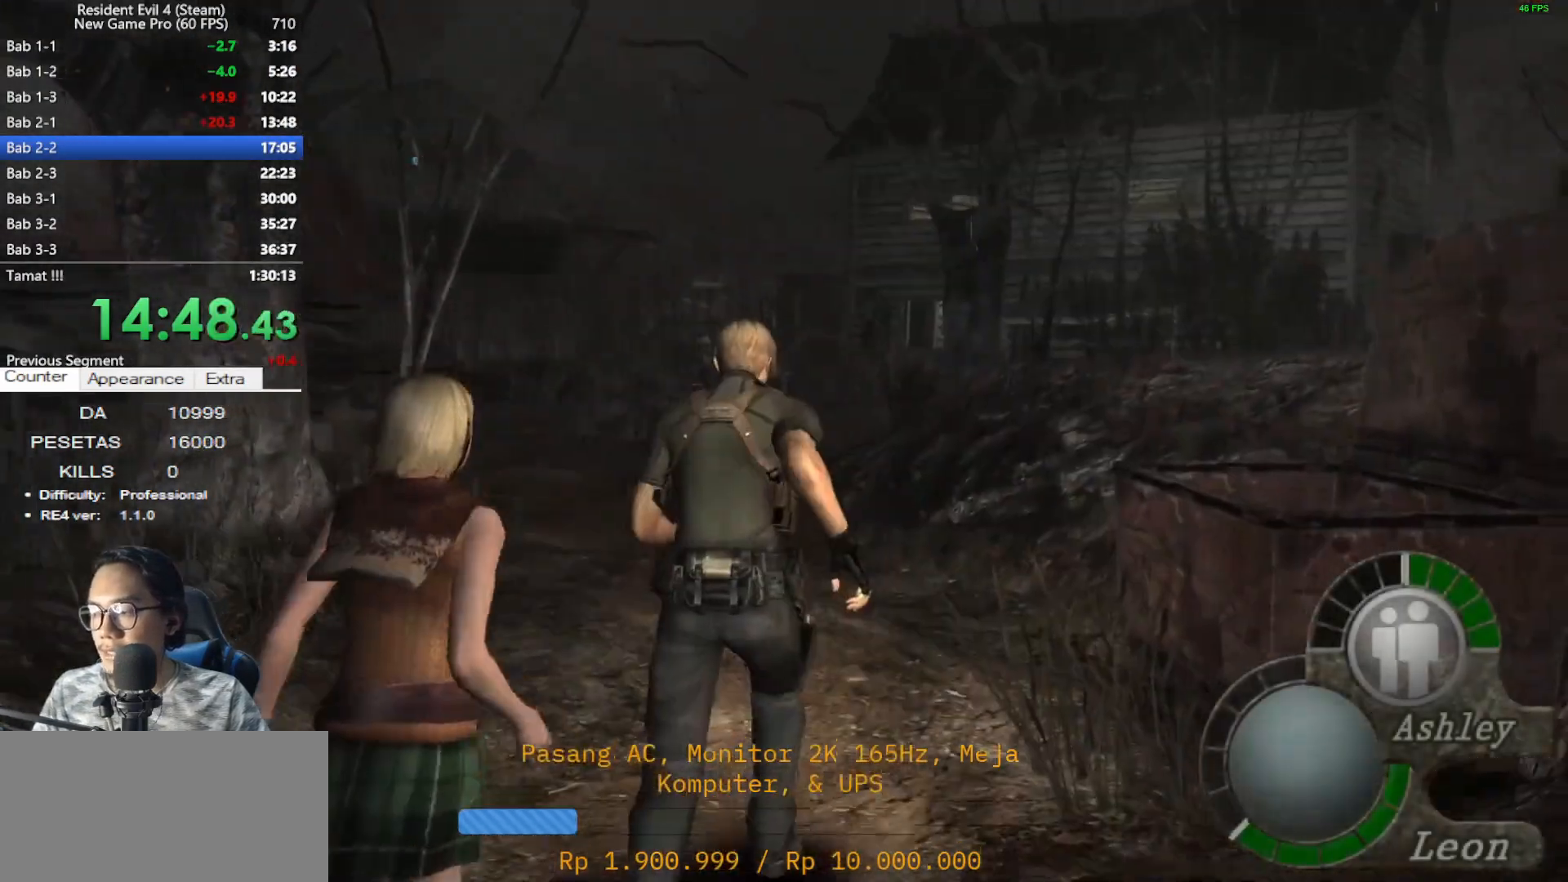
{"keys": ["shift", "w"], "mouse": [], "events": [[83, "a", "down"], [167, "a", "up"]]}
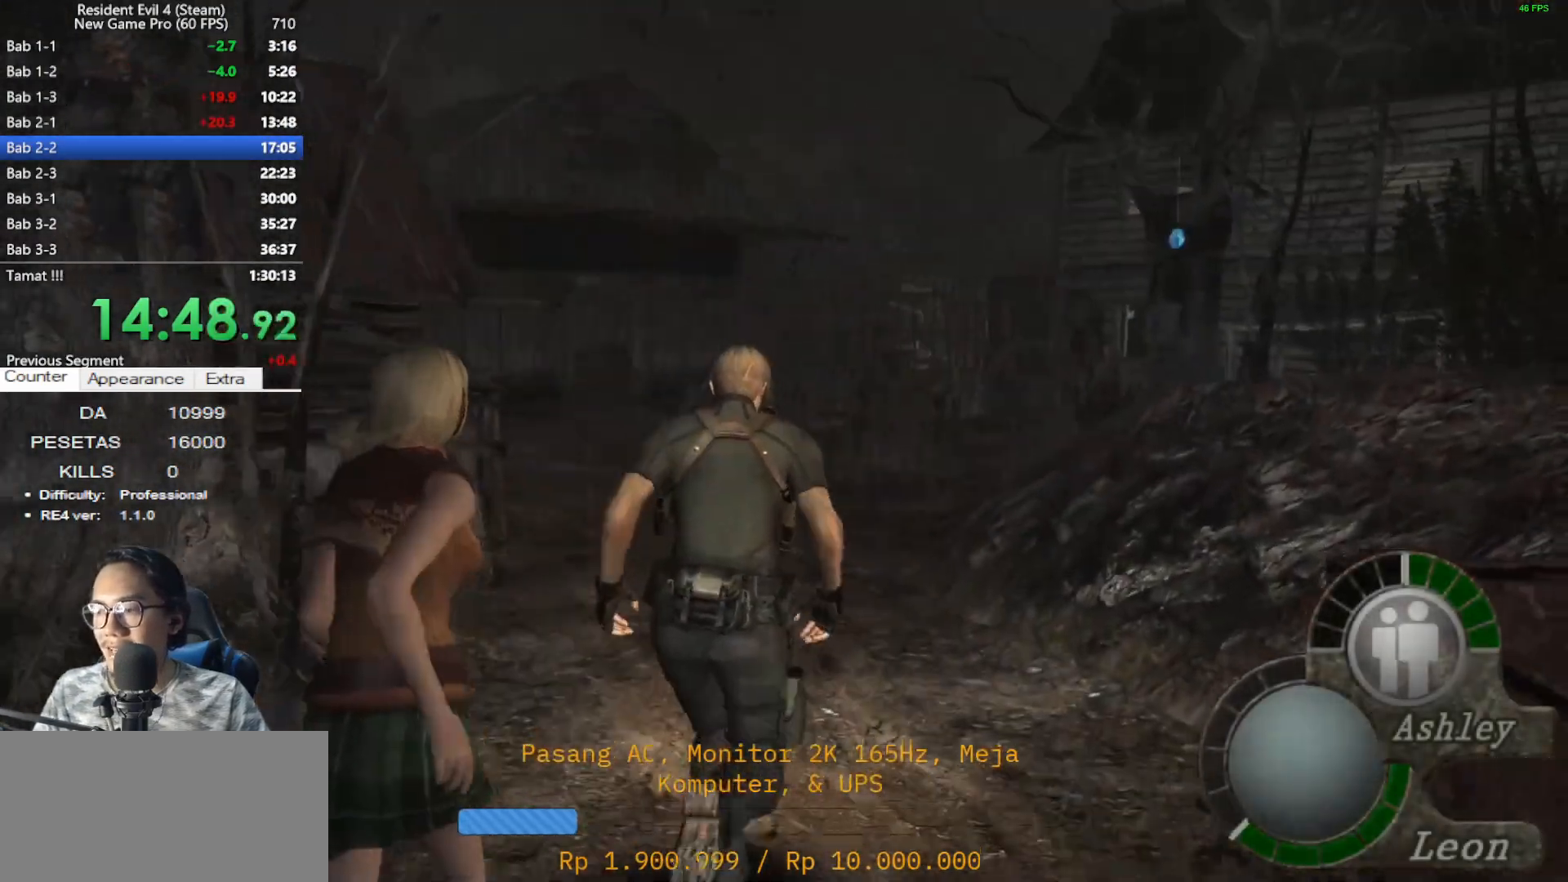
{"keys": ["shift", "w"], "mouse": [], "events": [[50, "a", "down"], [233, "a", "up"]]}
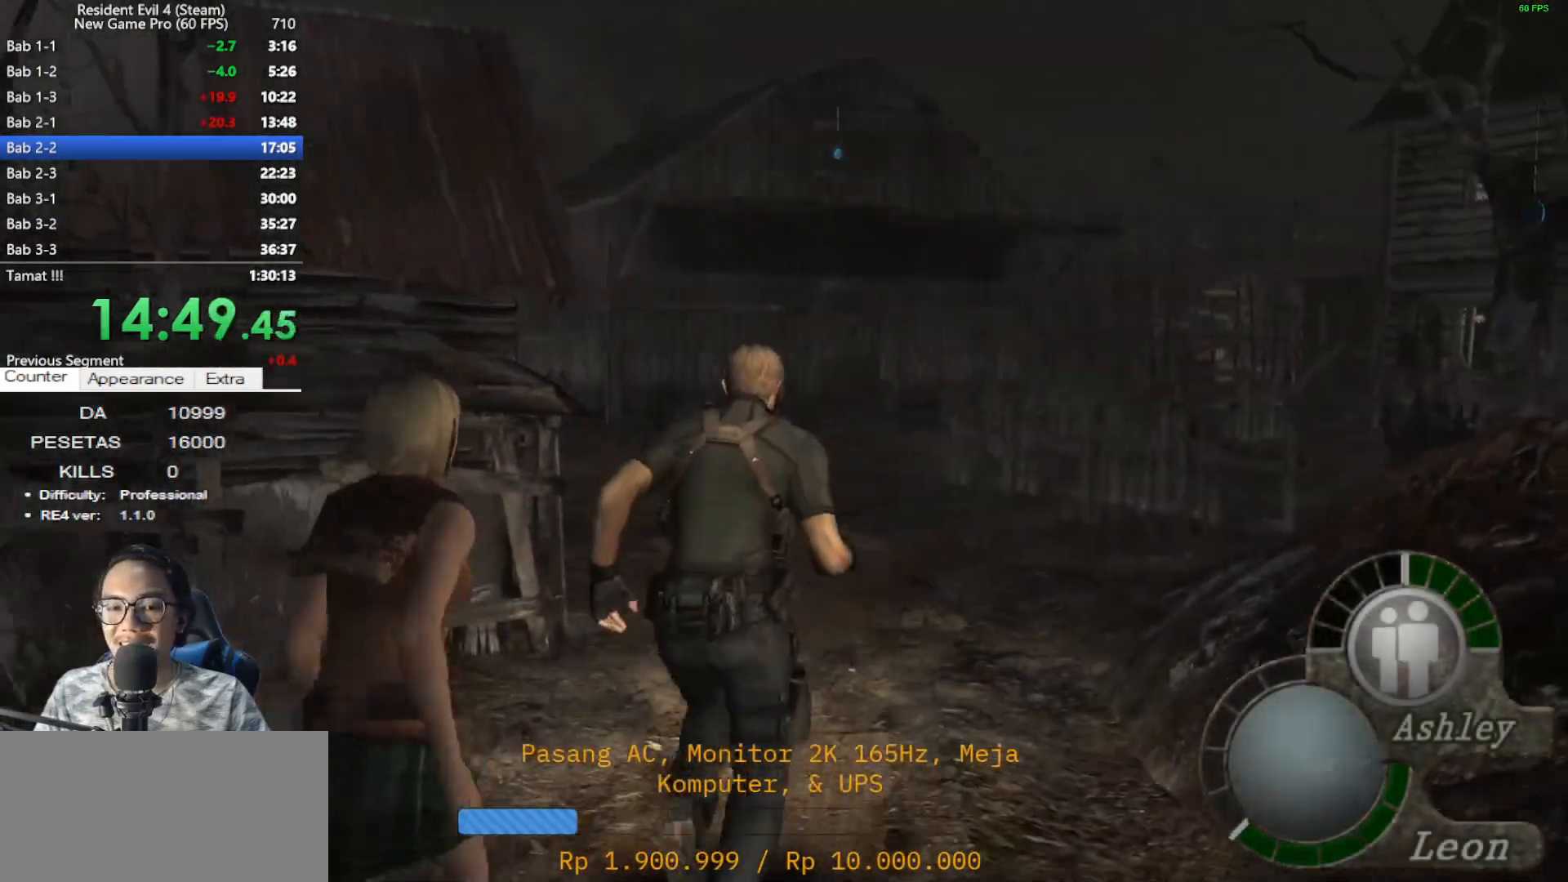
{"keys": ["shift", "w"], "mouse": [], "events": []}
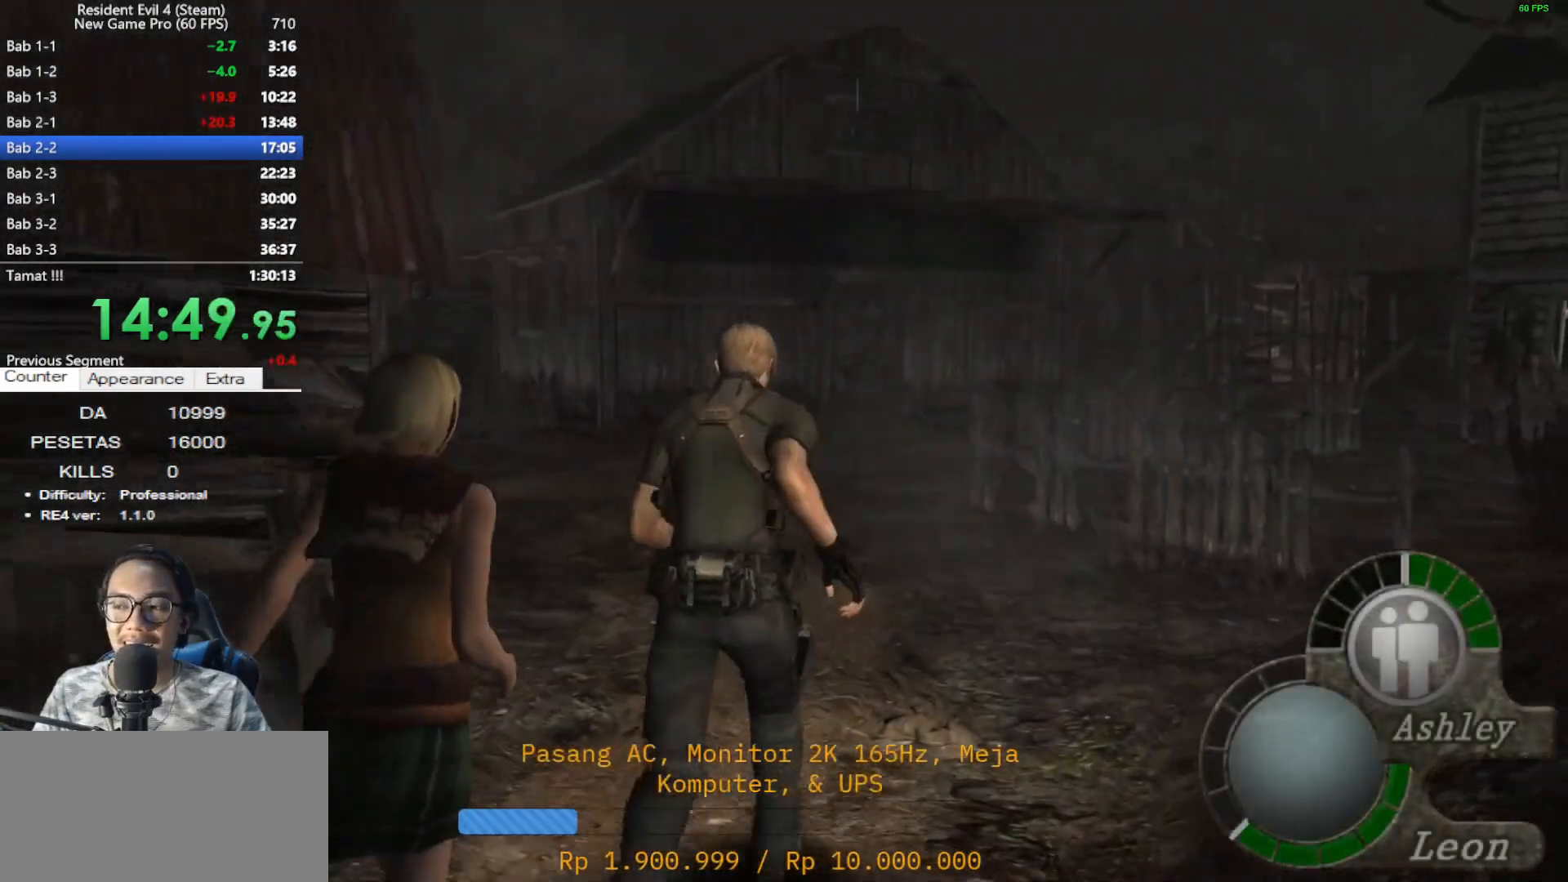
{"keys": ["shift", "w"], "mouse": [], "events": [[267, "a", "down"], [367, "a", "up"]]}
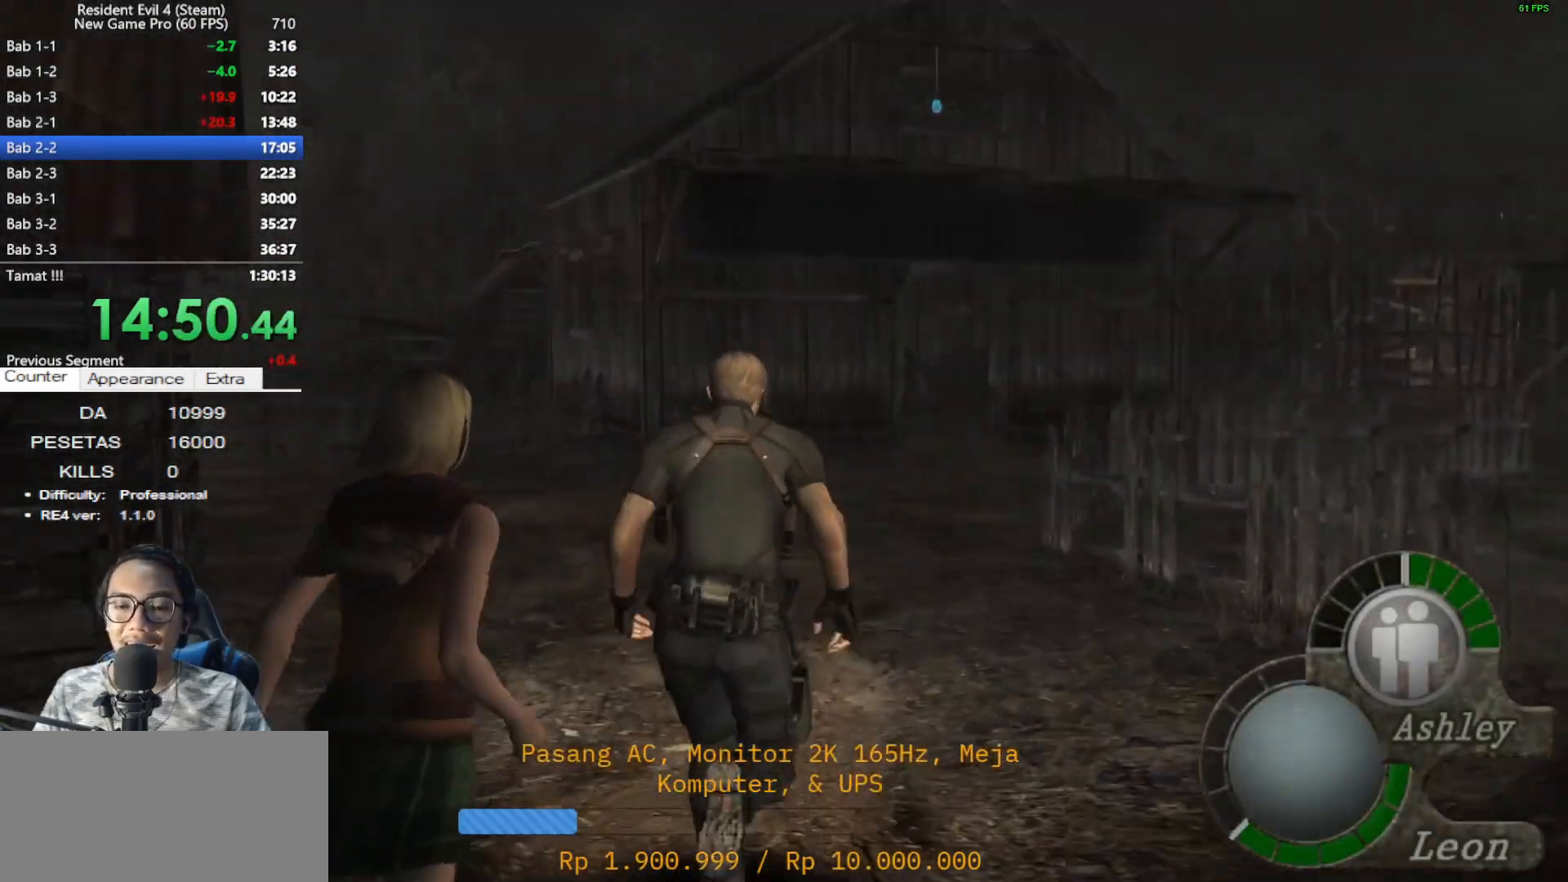
{"keys": ["shift", "w"], "mouse": [], "events": []}